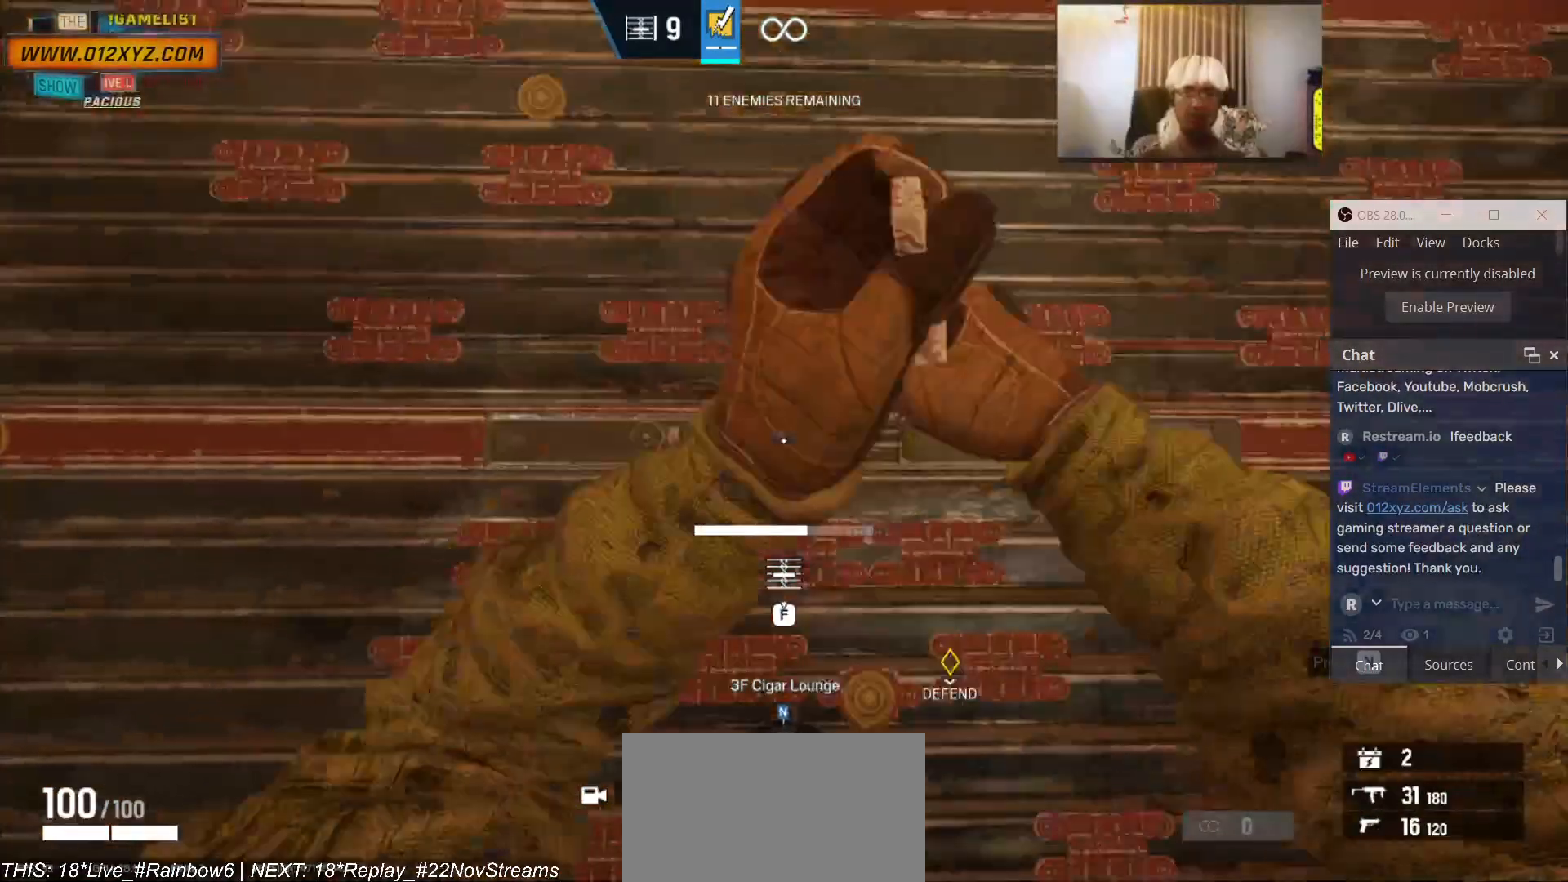
Gameplay with keyboard and mouse; each line is a JSON object with the keys and mouse buttons held at the frame after it. "events" lists presses ("down") and releases ("up") of "1", "2", "3", "4", "5", "a", "alt", "b", "c", "ctrl", "d", "e", "f", "g", "q", "r", "s", "shift", "space", "t", "tab", "v", "w", "x", "z", "mouse_left", "mouse_wheel", "mouse_right", "mouse_mb4" and "mouse_mb5" between this image and that frame as [ms after this image, input, new state], when the widget could be followed in between. "mouse_left", "mouse_wheel", "mouse_right", "mouse_mb4", "mouse_mb5" = the "left", "wheel", "right", "mb4", "mb5" buttons of the "mouse" list. No other keys are recorded. "wheel" means that the mouse wheel is clicked or scrolled. Not read: mouse_move.
{"keys": ["a", "f"], "mouse": [], "events": [[500, "a", "down"]]}
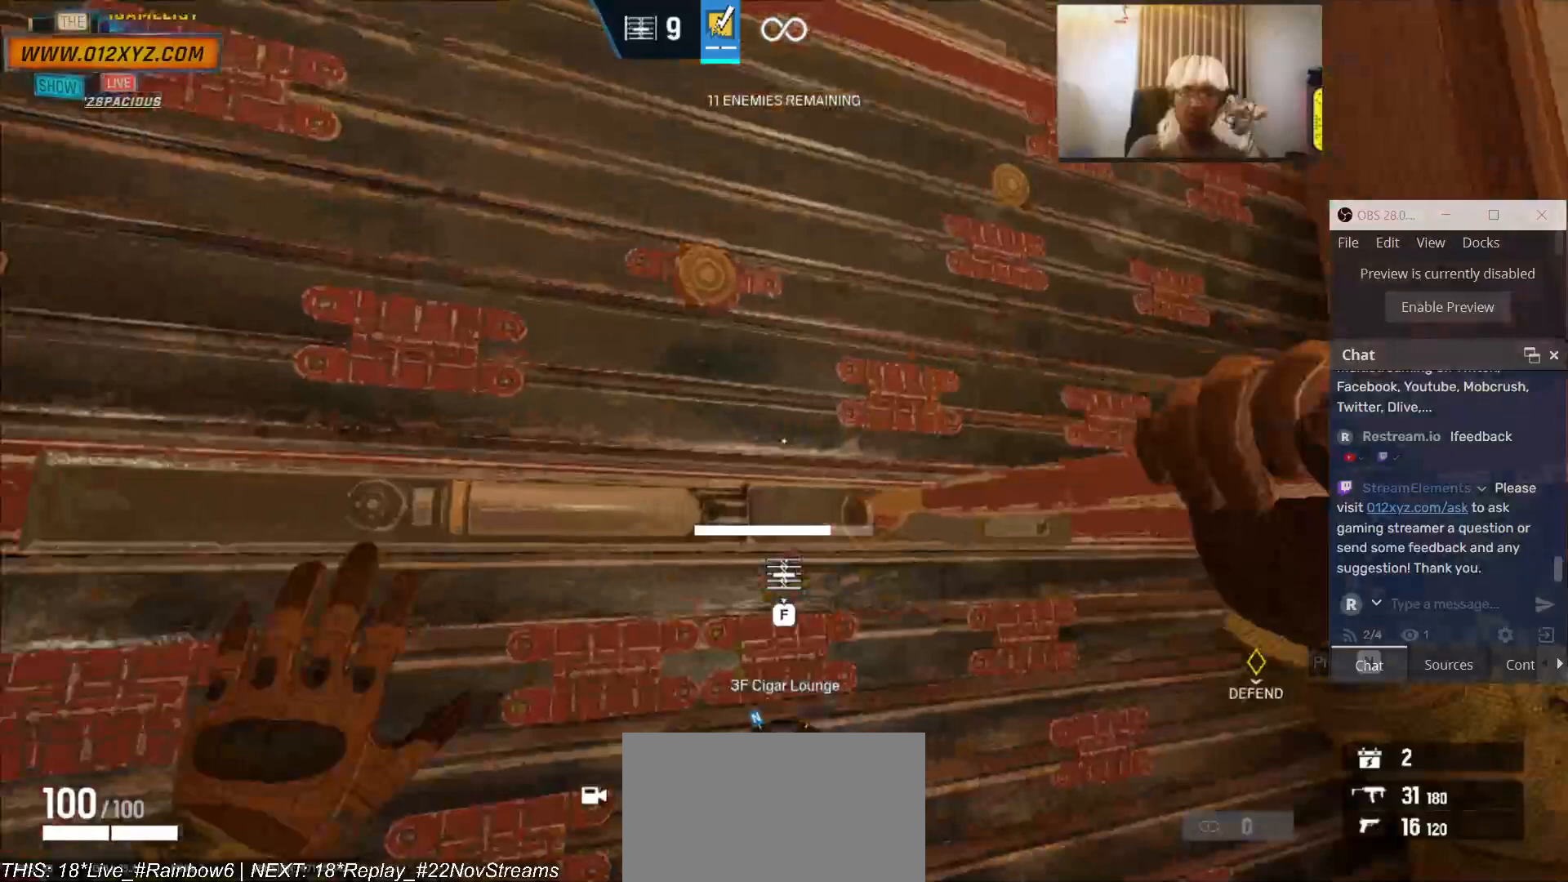
{"keys": ["a", "f"], "mouse": [], "events": []}
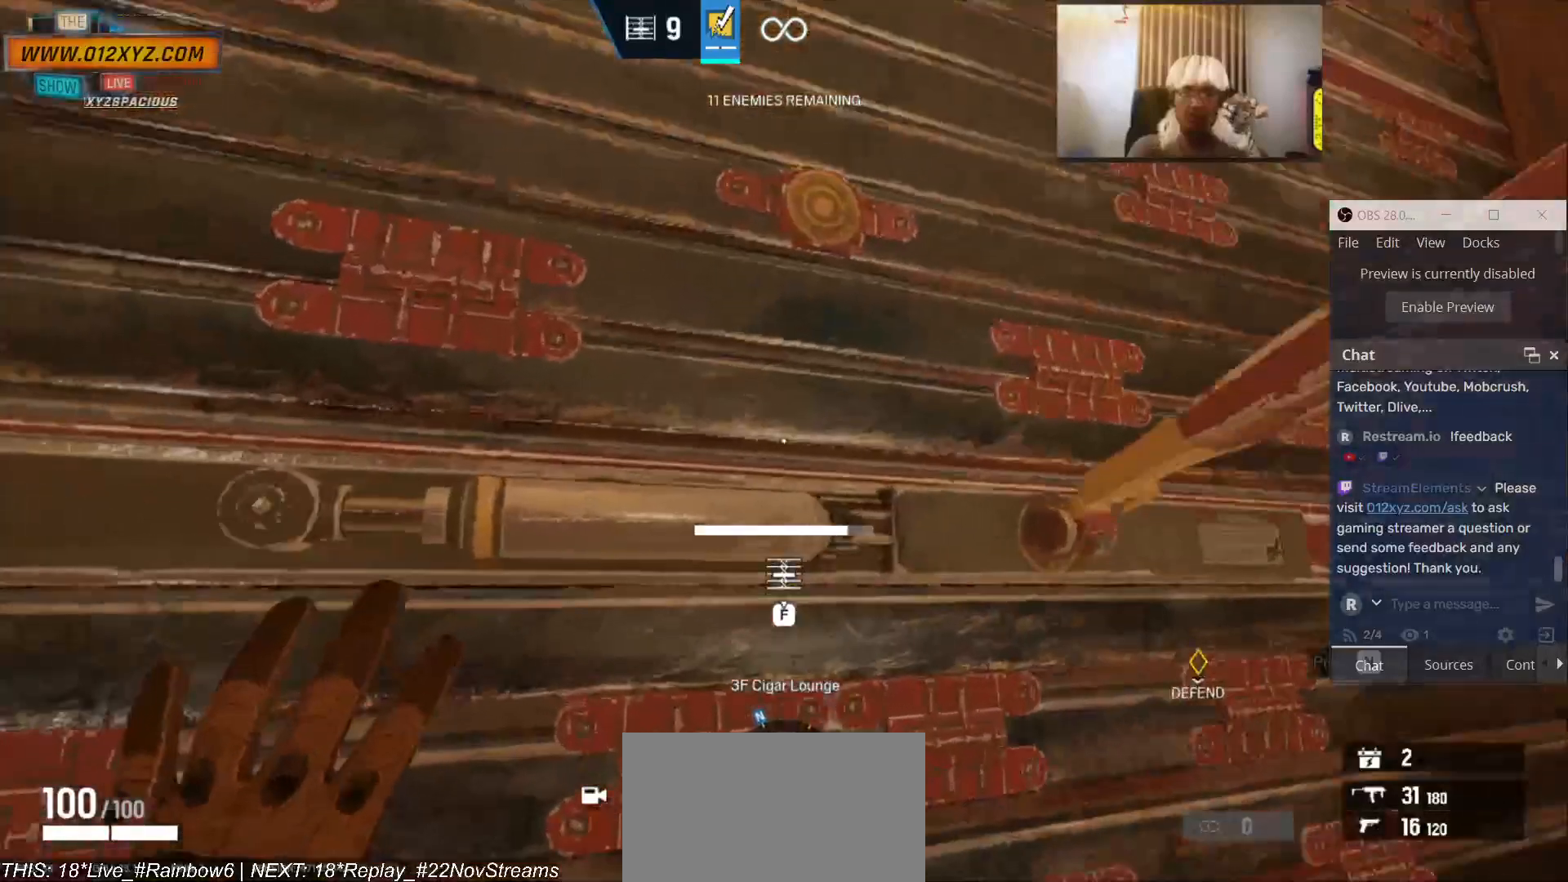
{"keys": ["a", "w"], "mouse": [], "events": [[333, "f", "up"], [500, "w", "down"]]}
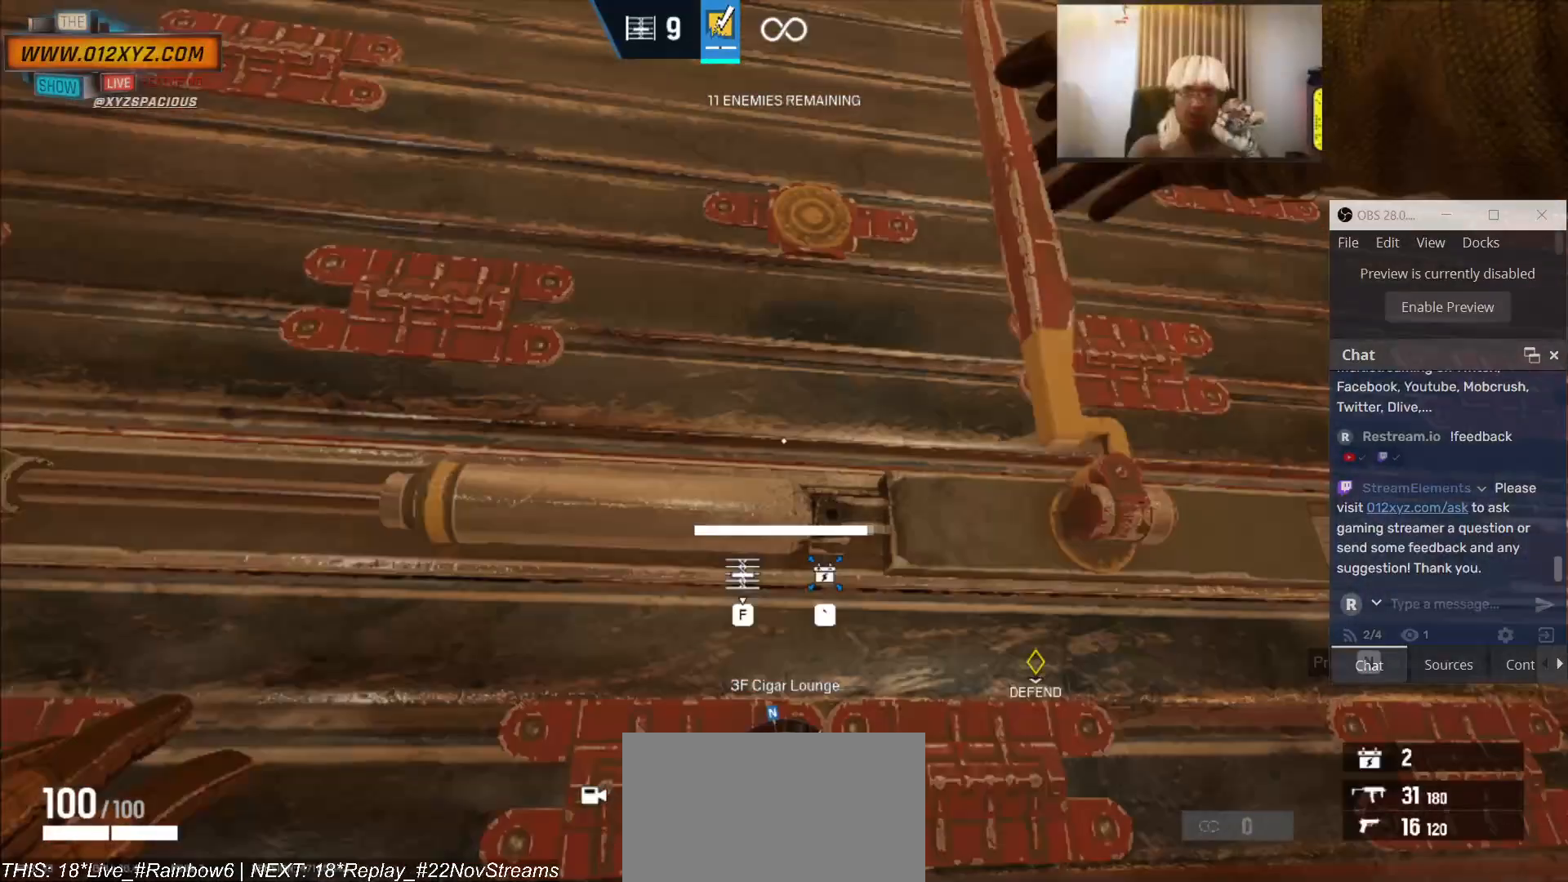
{"keys": ["a", "w"], "mouse": [], "events": []}
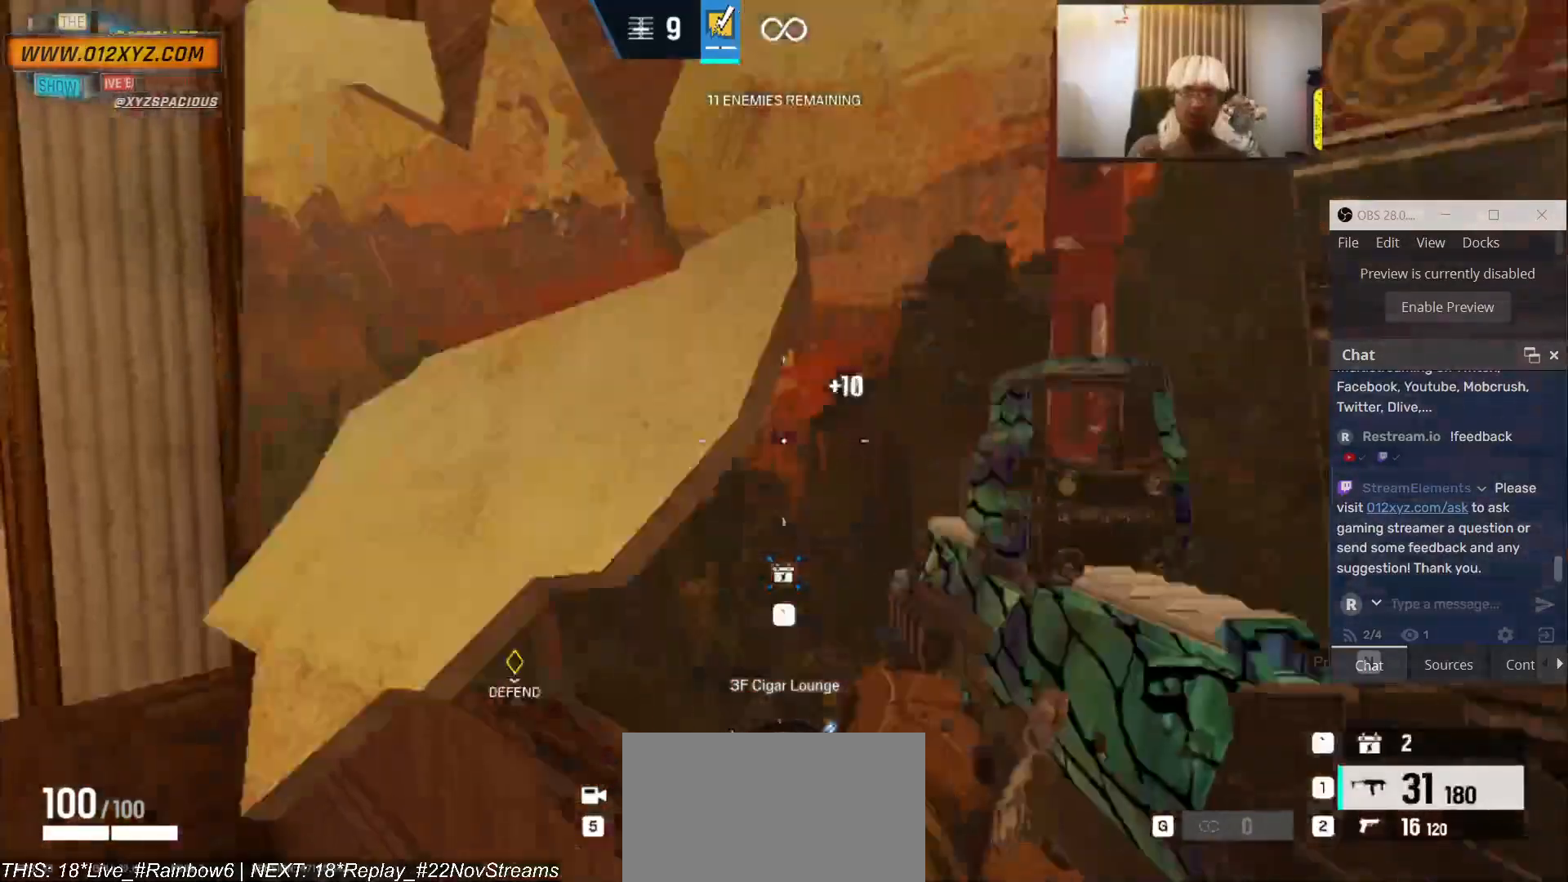
{"keys": ["f"], "mouse": [], "events": [[67, "a", "up"], [167, "w", "up"], [267, "f", "down"]]}
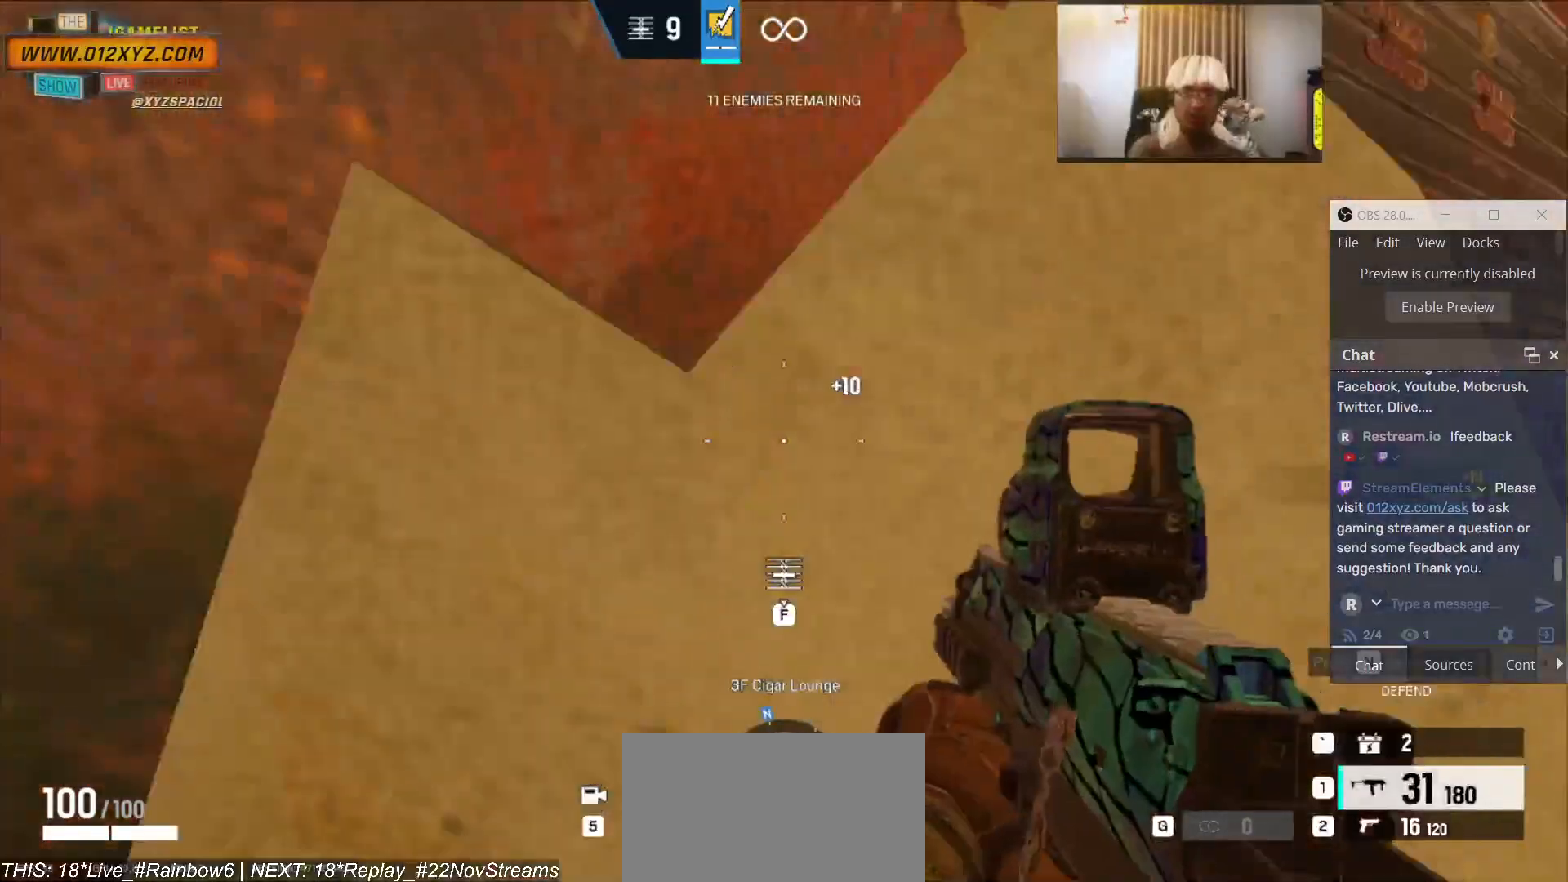
{"keys": ["f"], "mouse": [], "events": []}
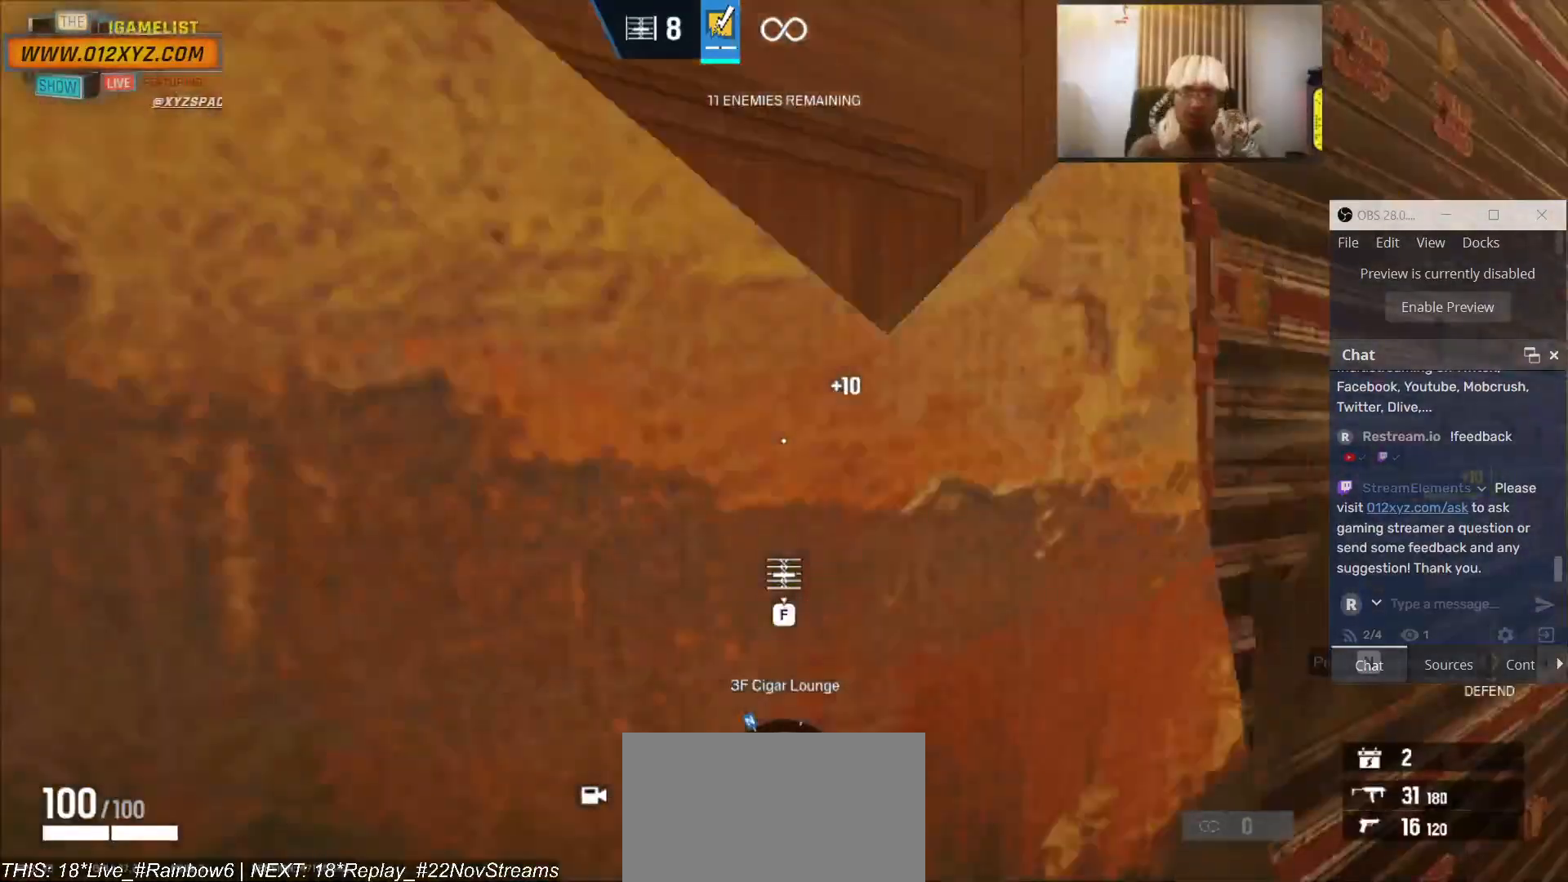
{"keys": ["f"], "mouse": [], "events": []}
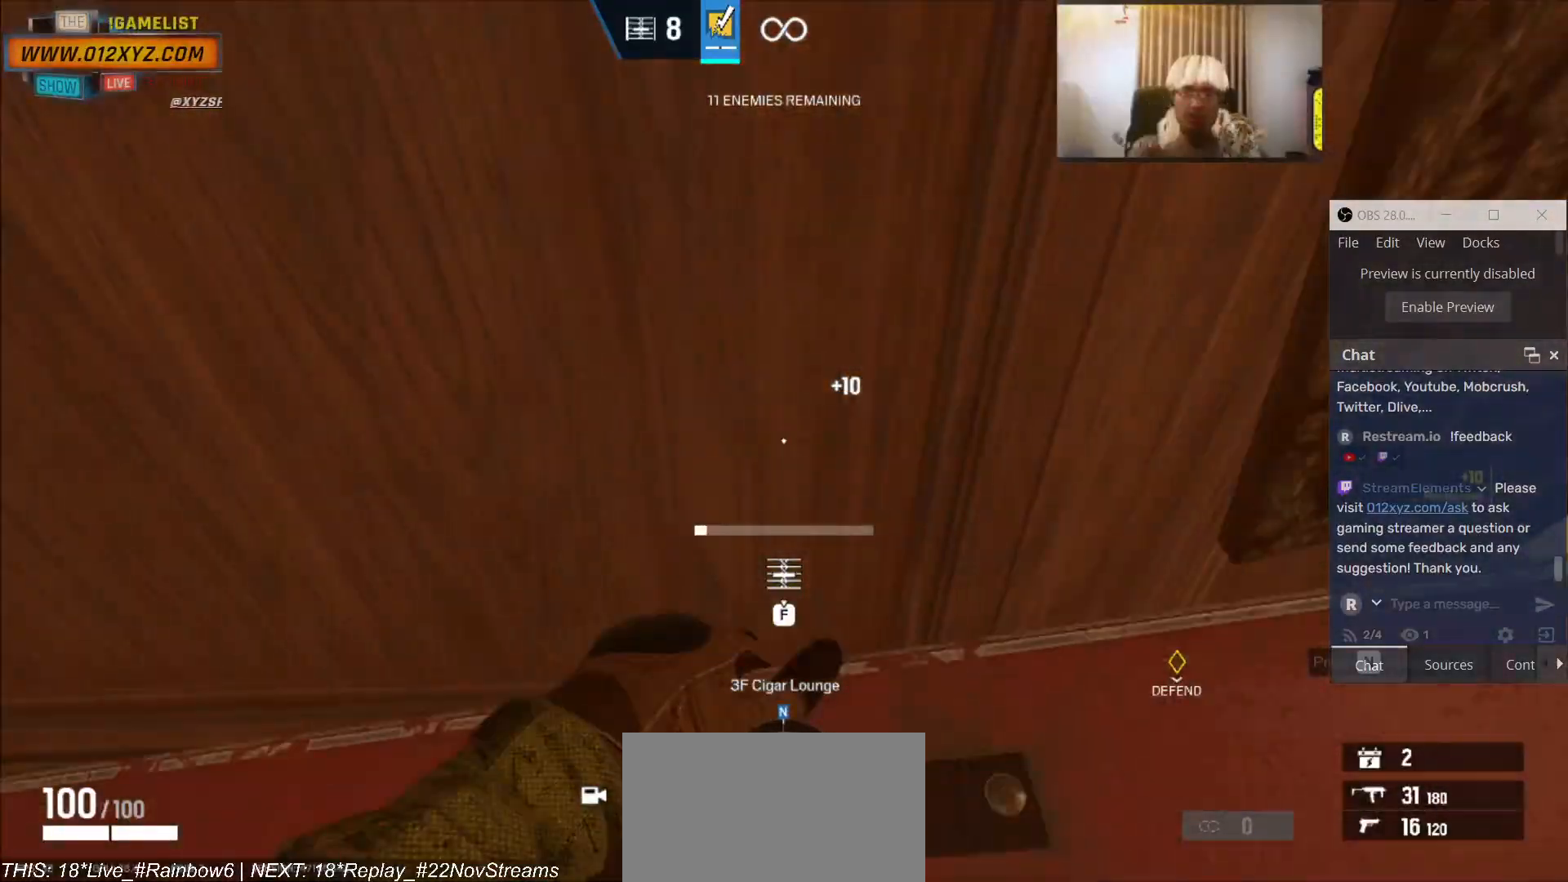
{"keys": ["f"], "mouse": [], "events": []}
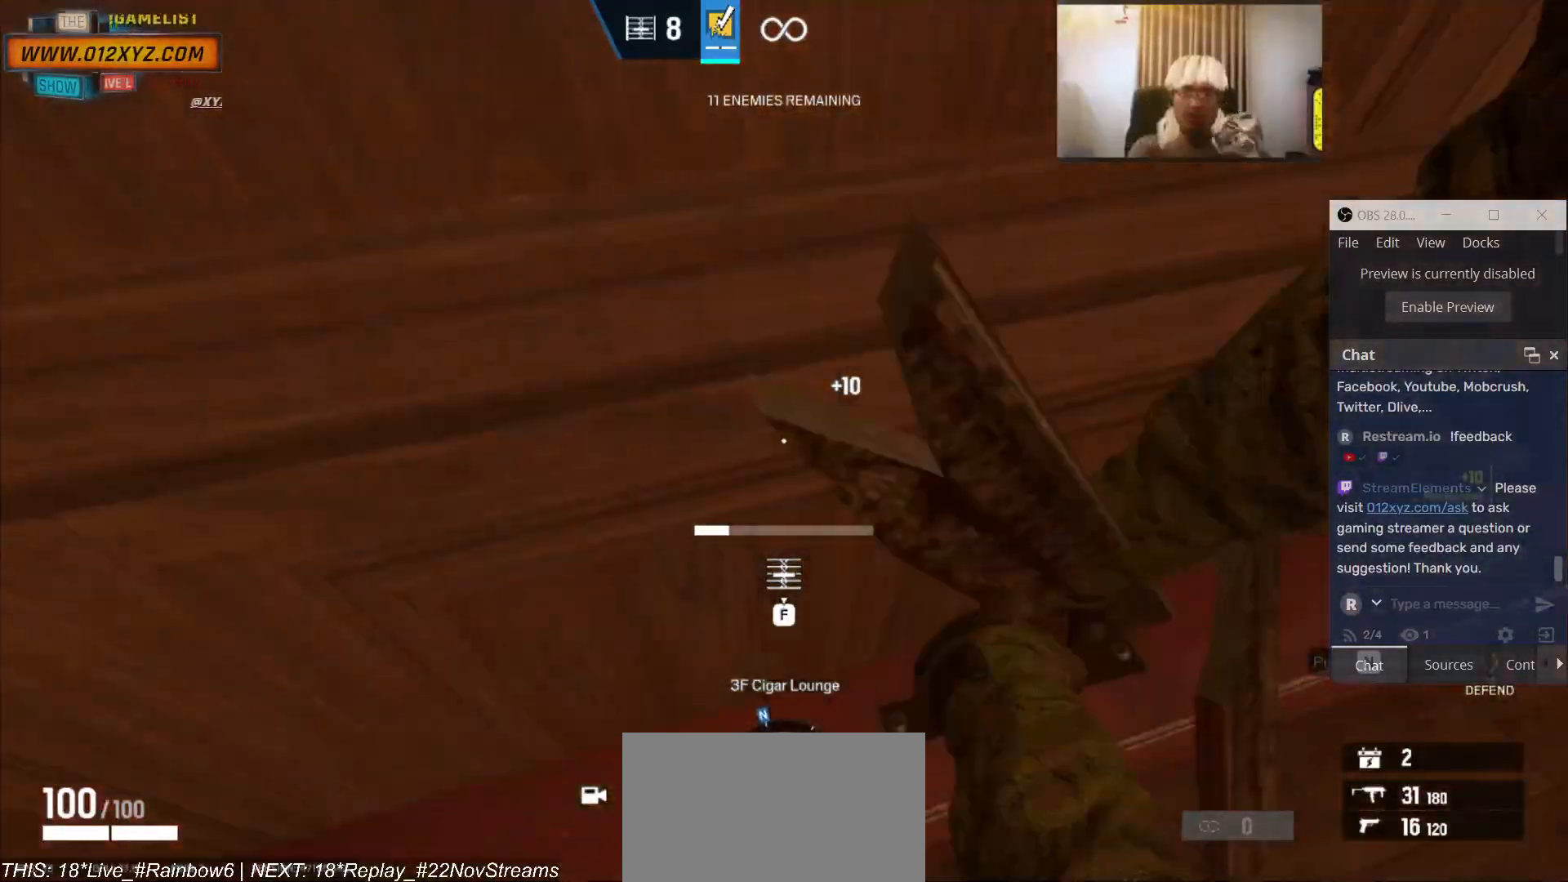
{"keys": ["f"], "mouse": [], "events": []}
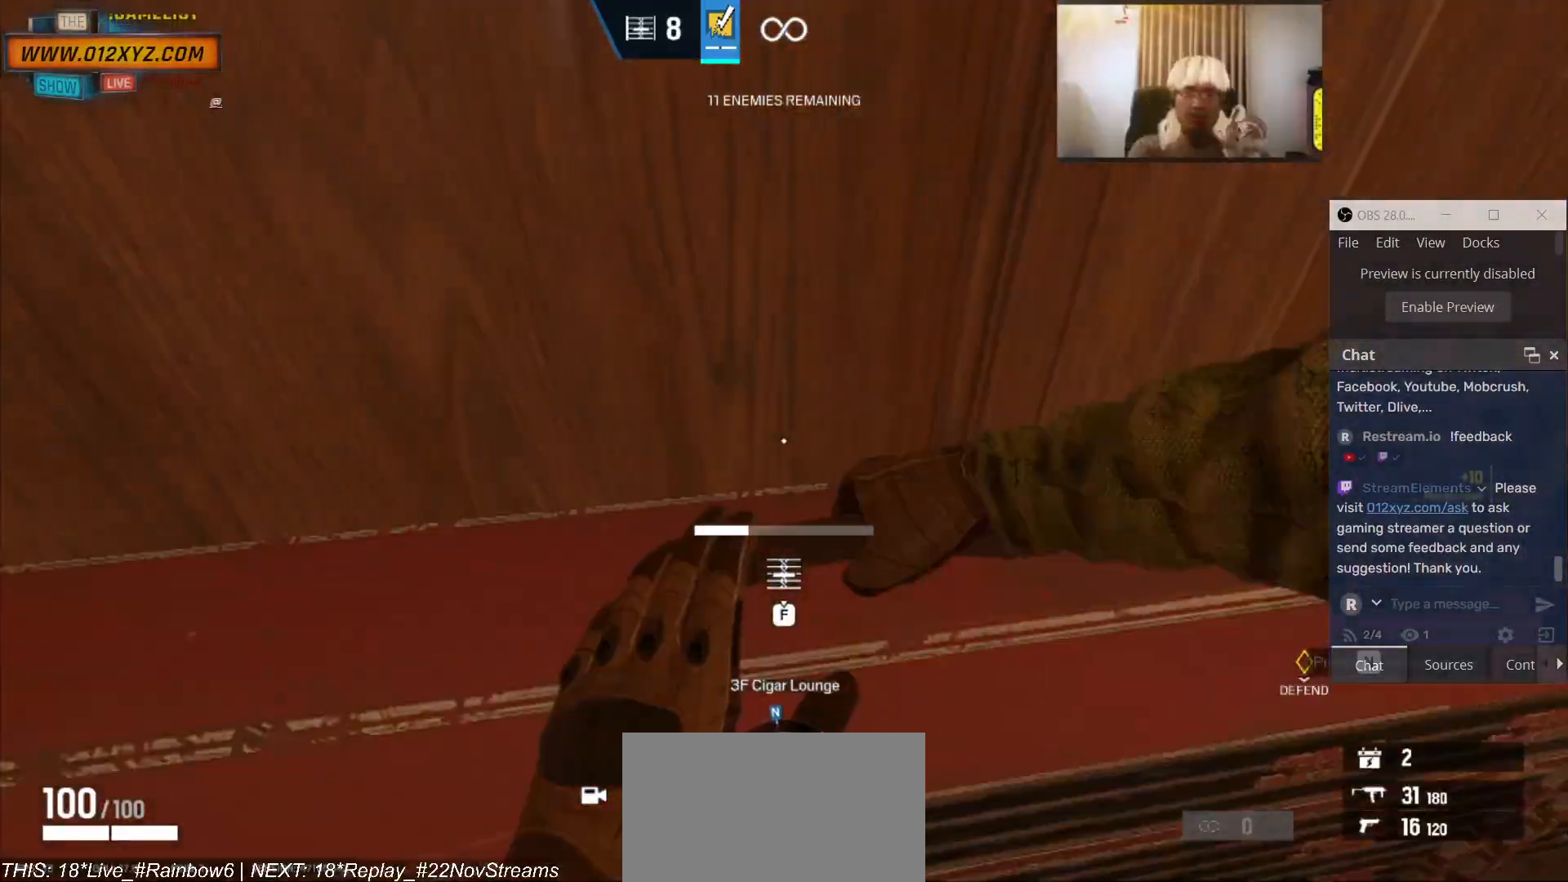
{"keys": ["f"], "mouse": [], "events": []}
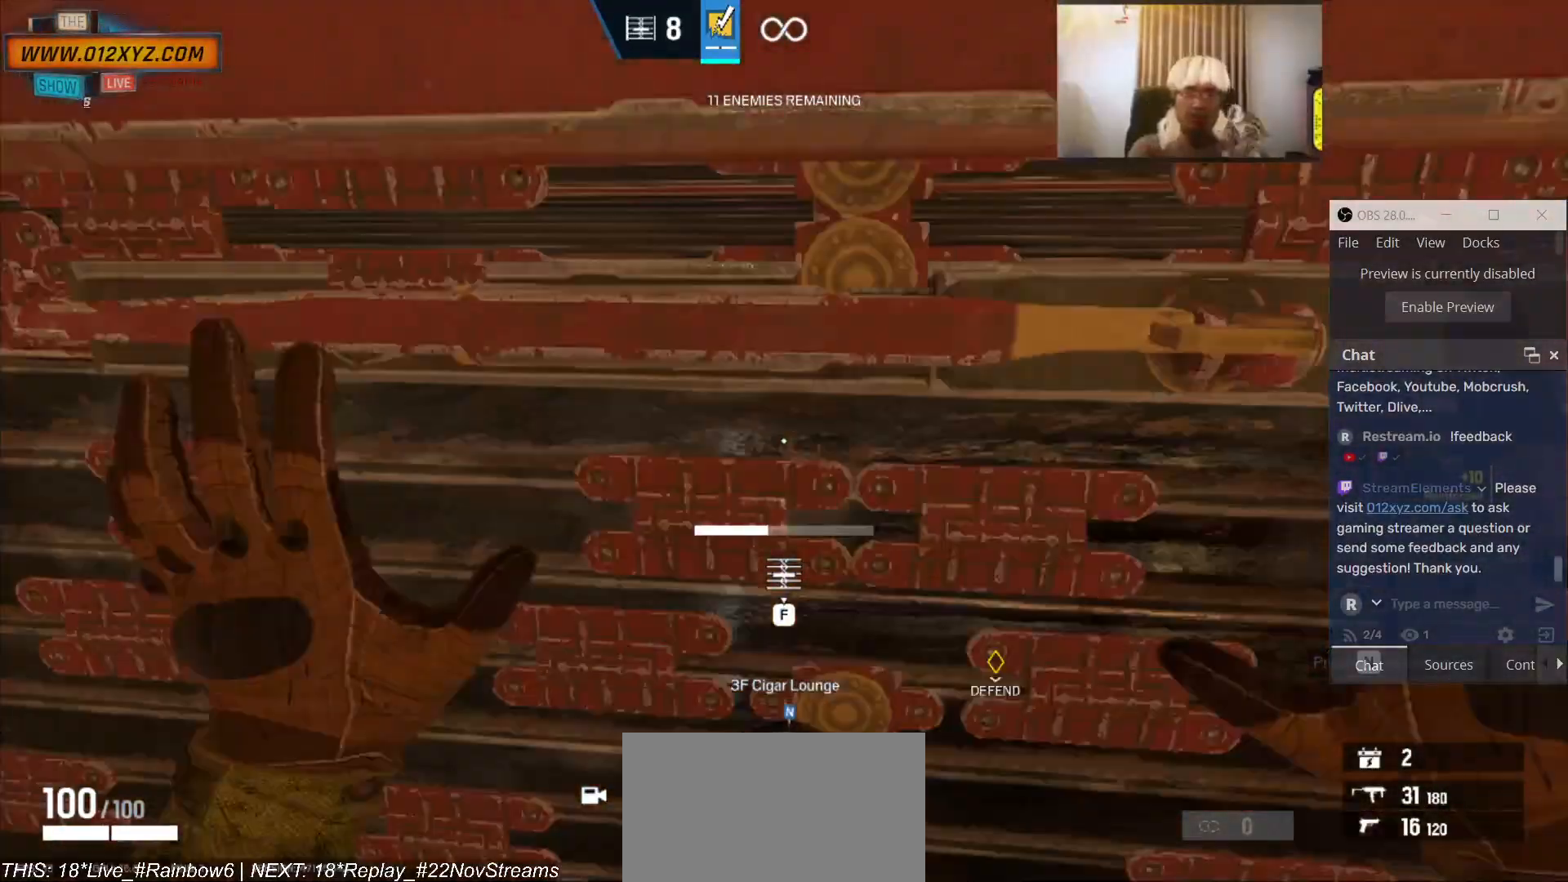
{"keys": ["f"], "mouse": [], "events": []}
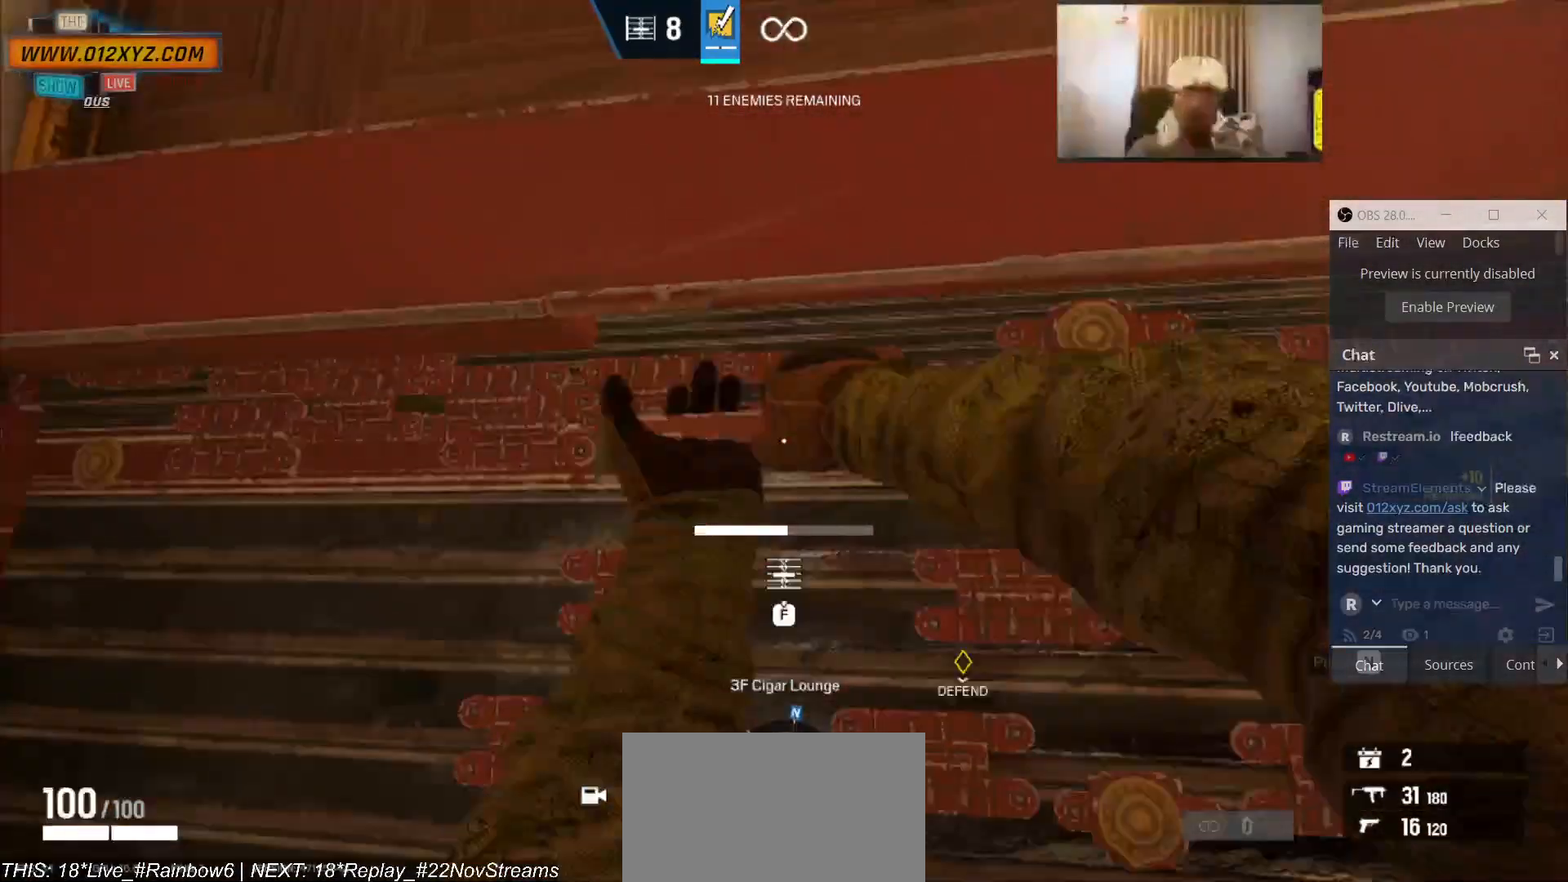
{"keys": ["f"], "mouse": [], "events": []}
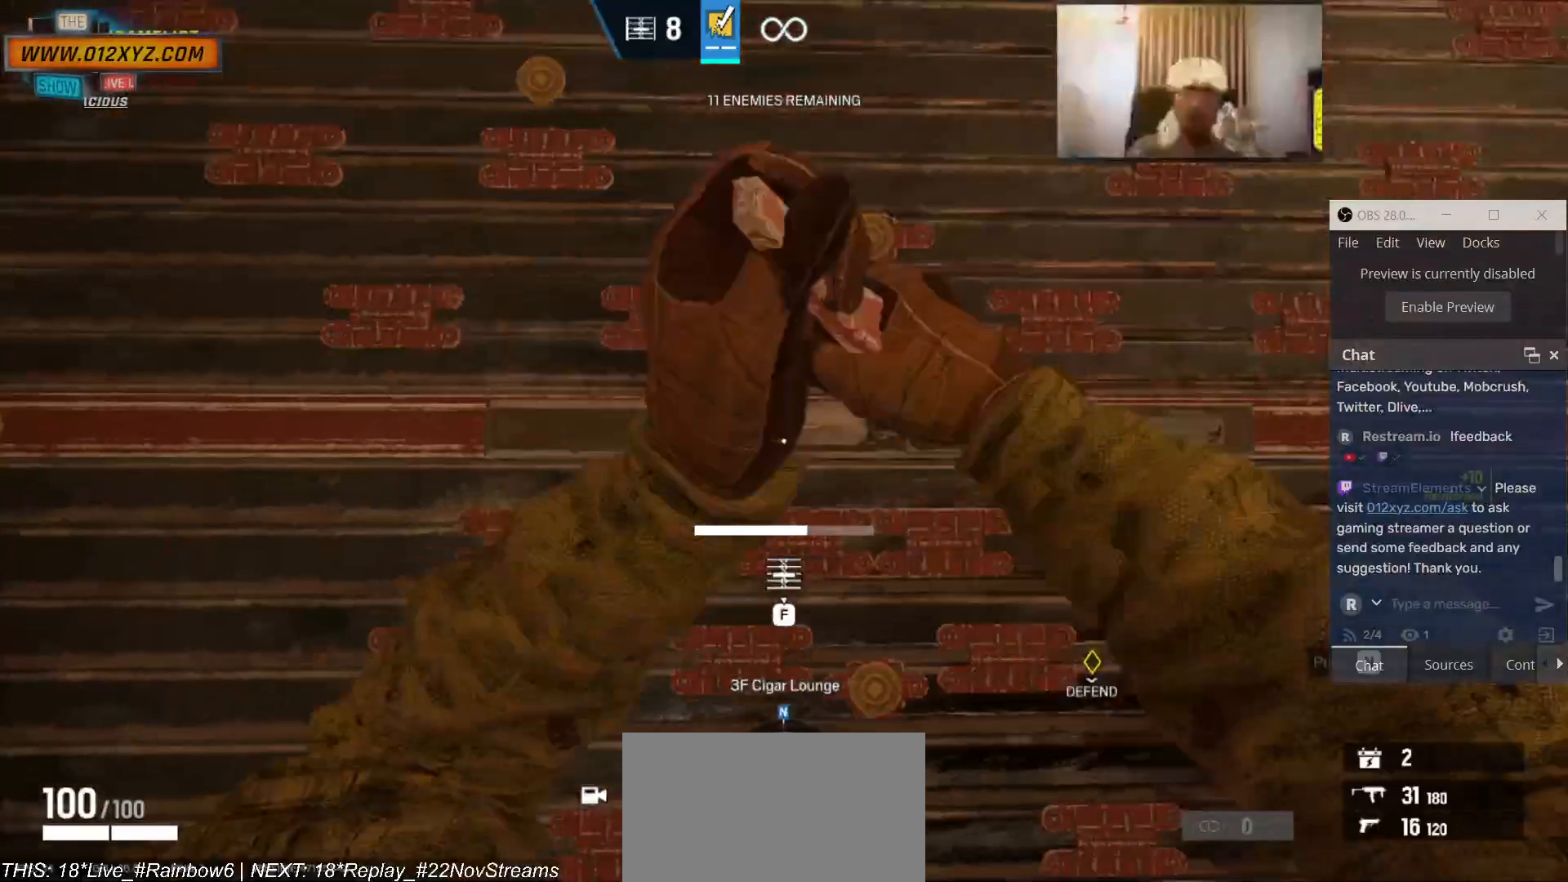
{"keys": ["f"], "mouse": [], "events": []}
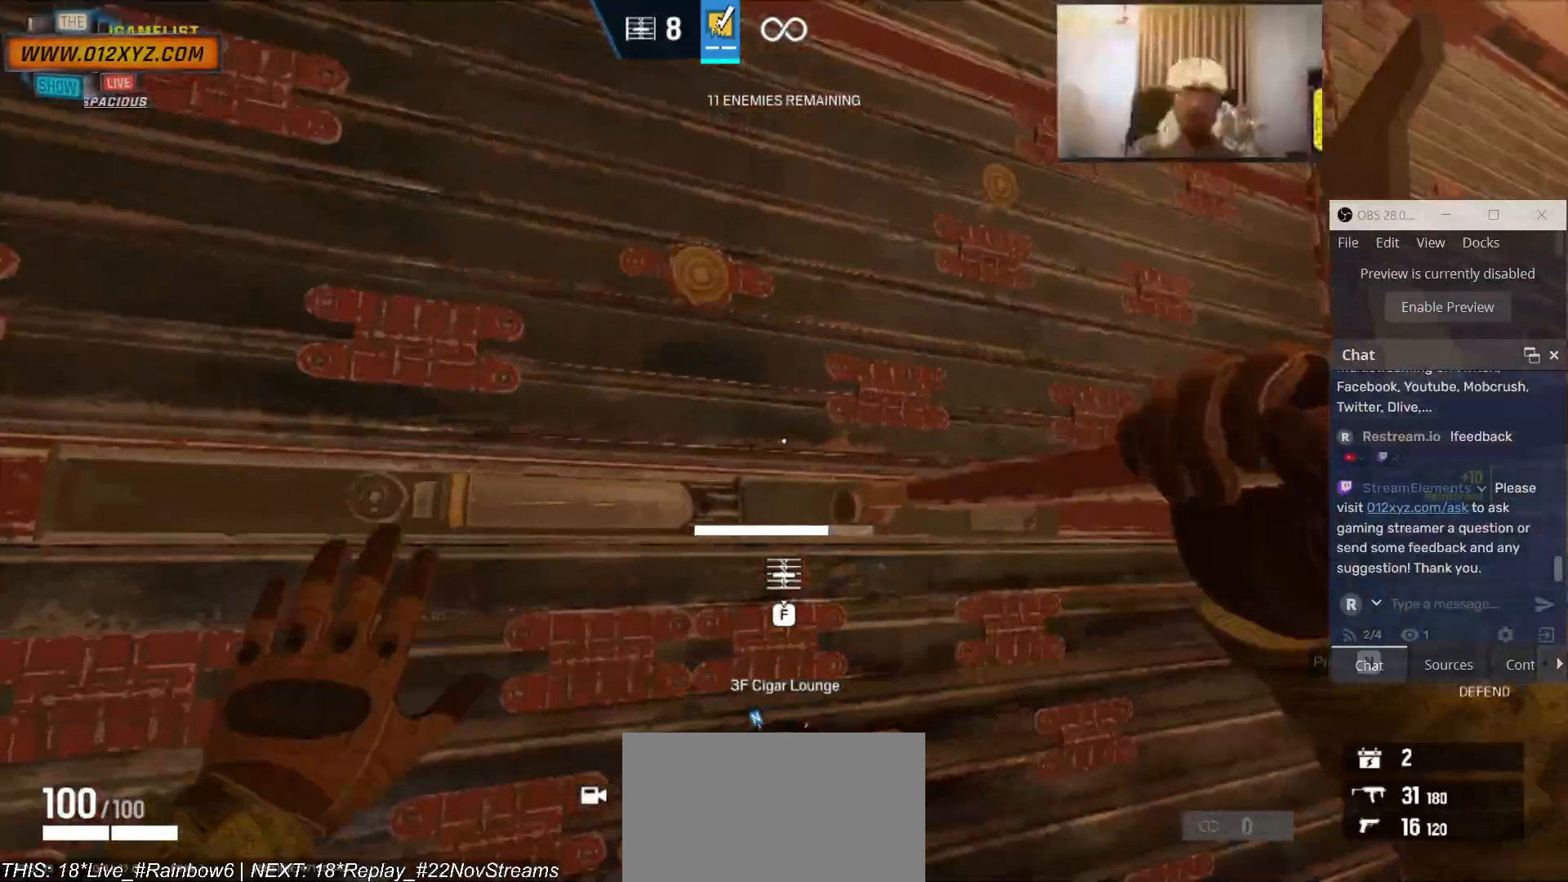
{"keys": ["f"], "mouse": [], "events": []}
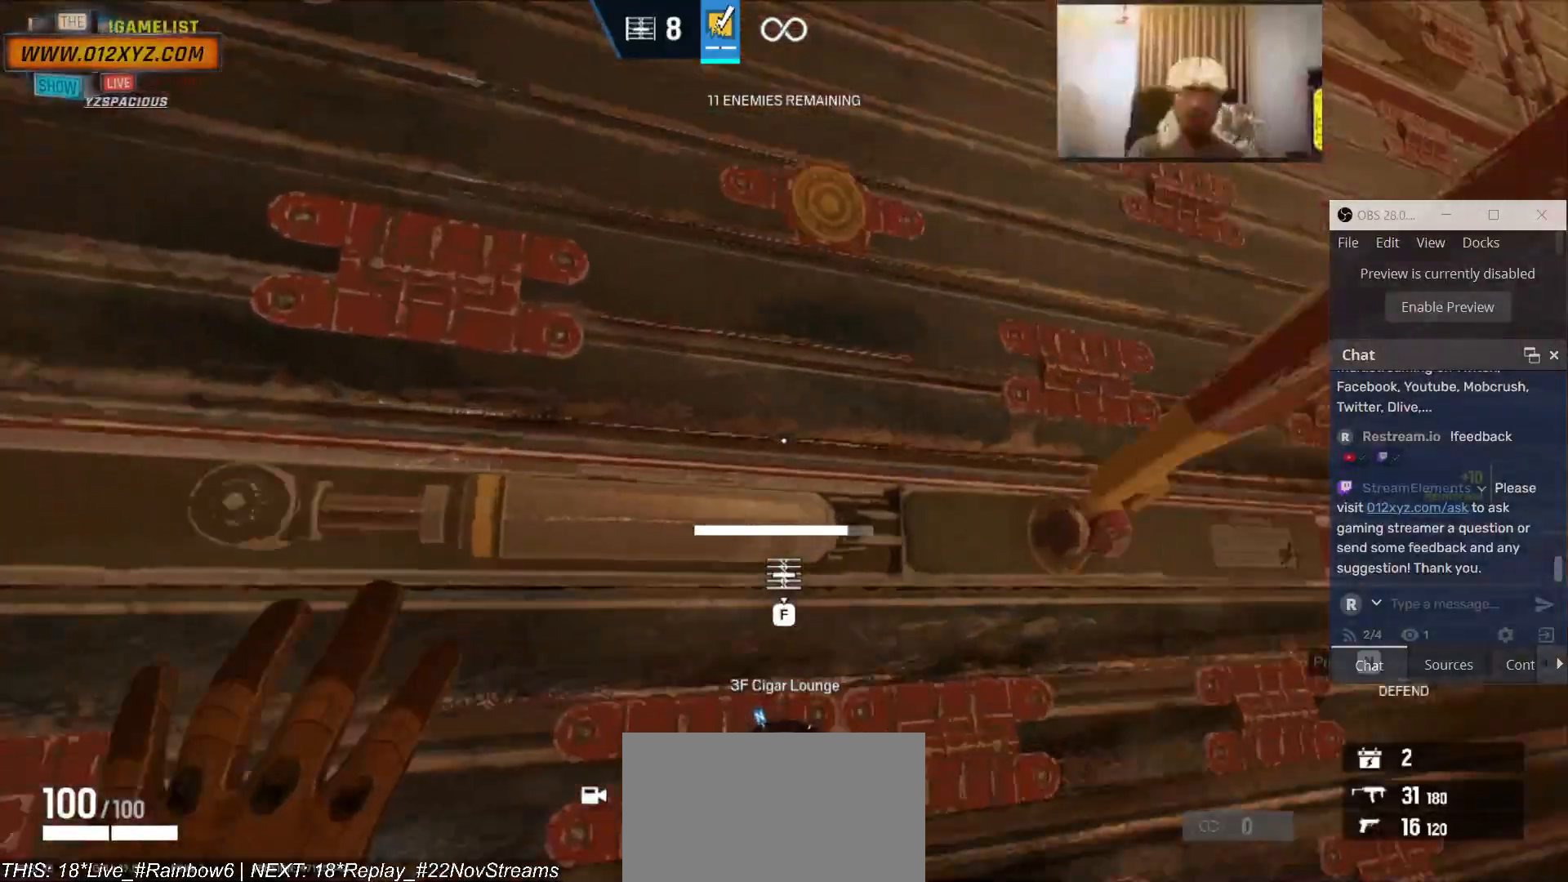
{"keys": [], "mouse": [], "events": [[367, "f", "up"]]}
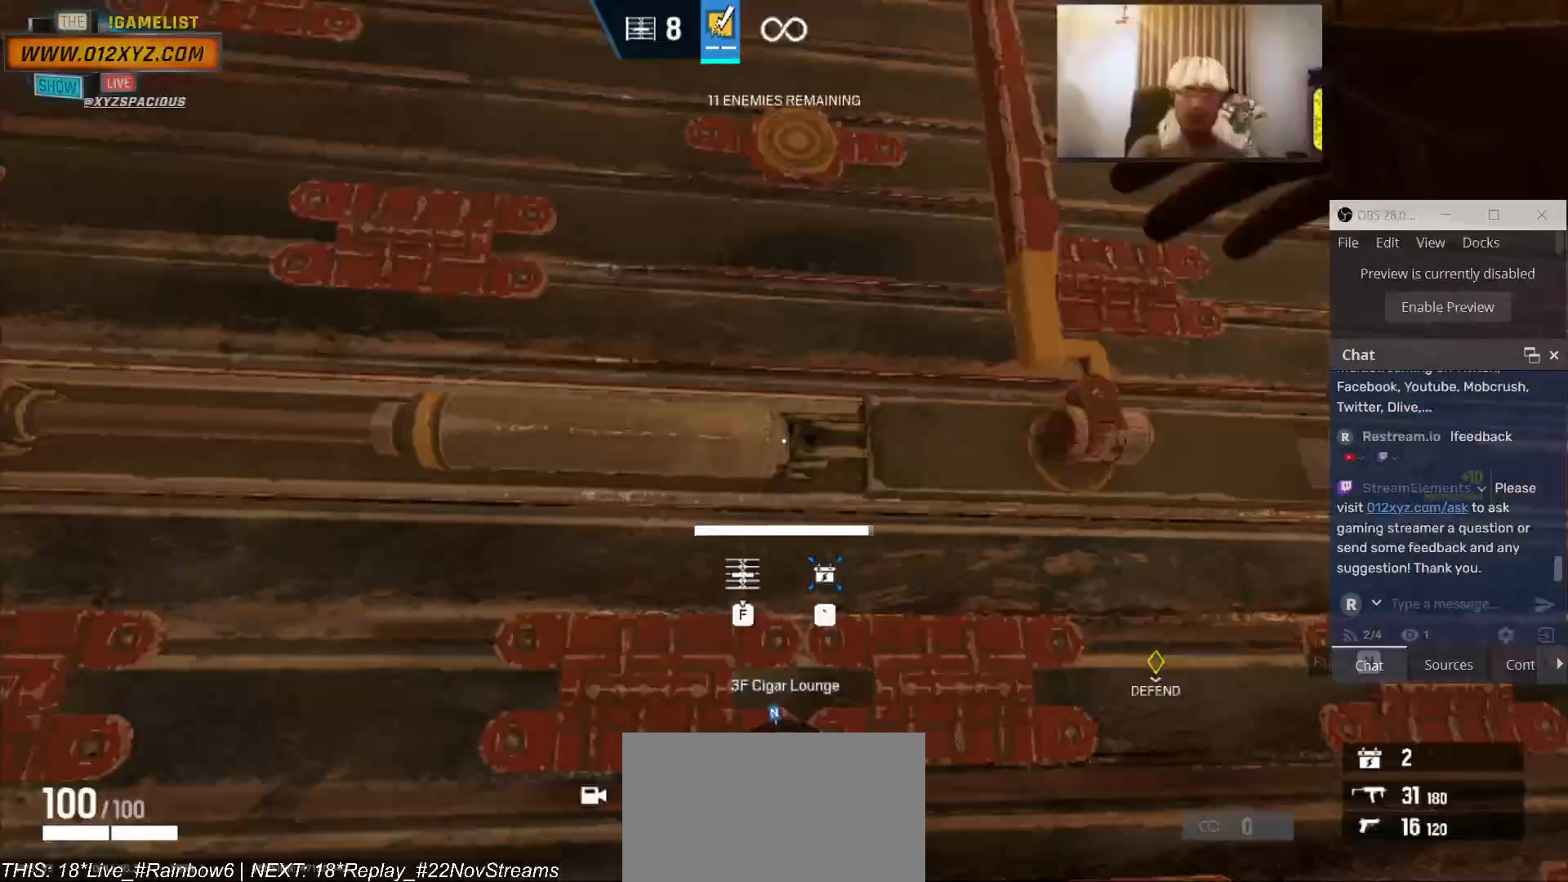
{"keys": [], "mouse": [], "events": []}
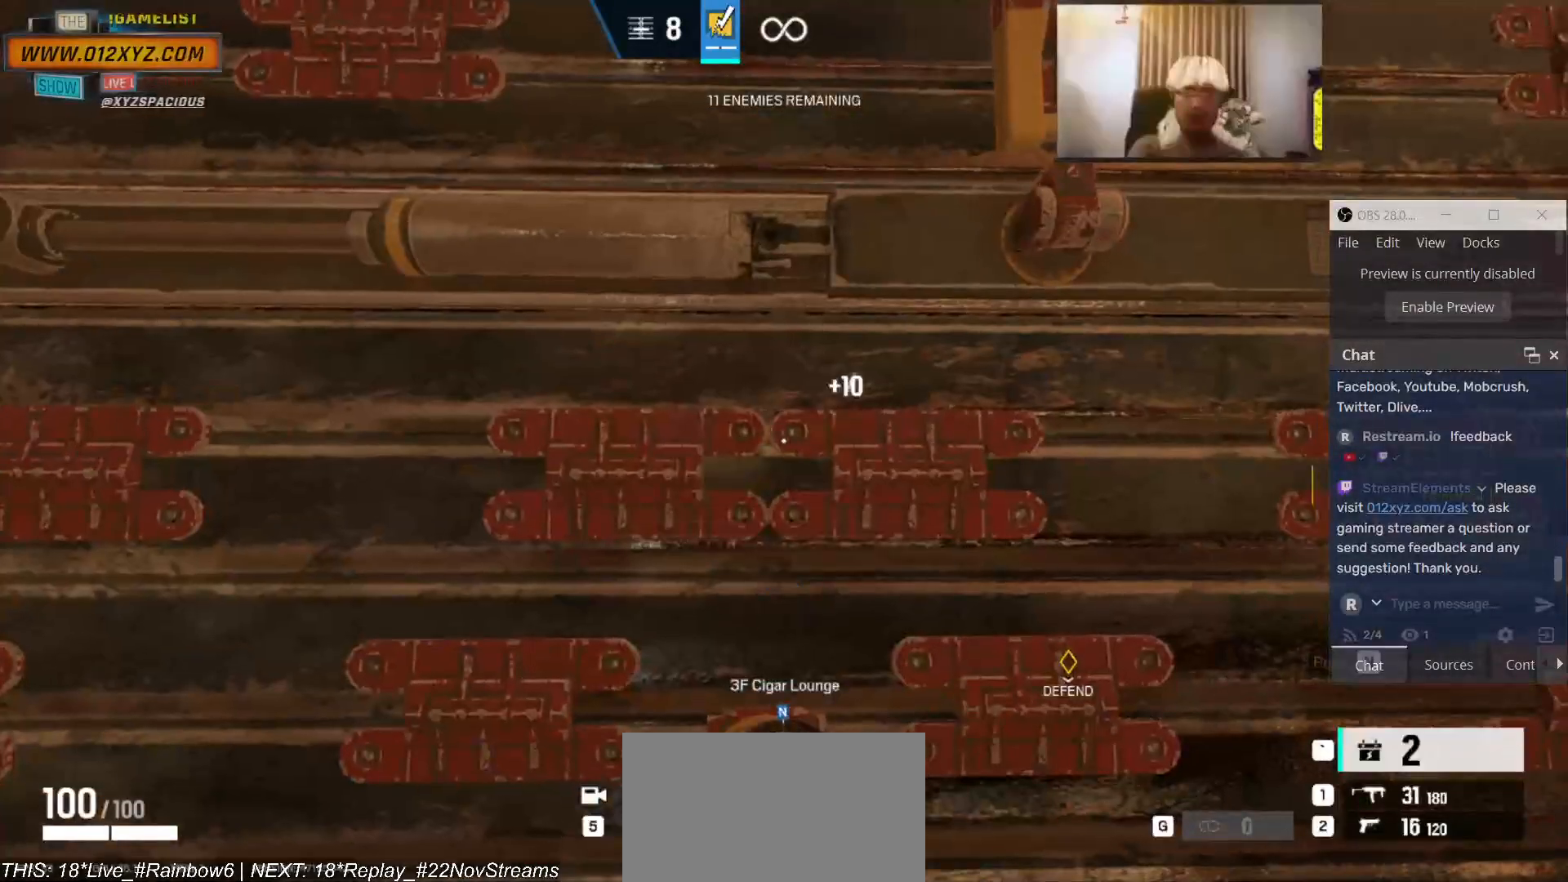
{"keys": [], "mouse": ["left"], "events": [[167, "mouse_left", "down"]]}
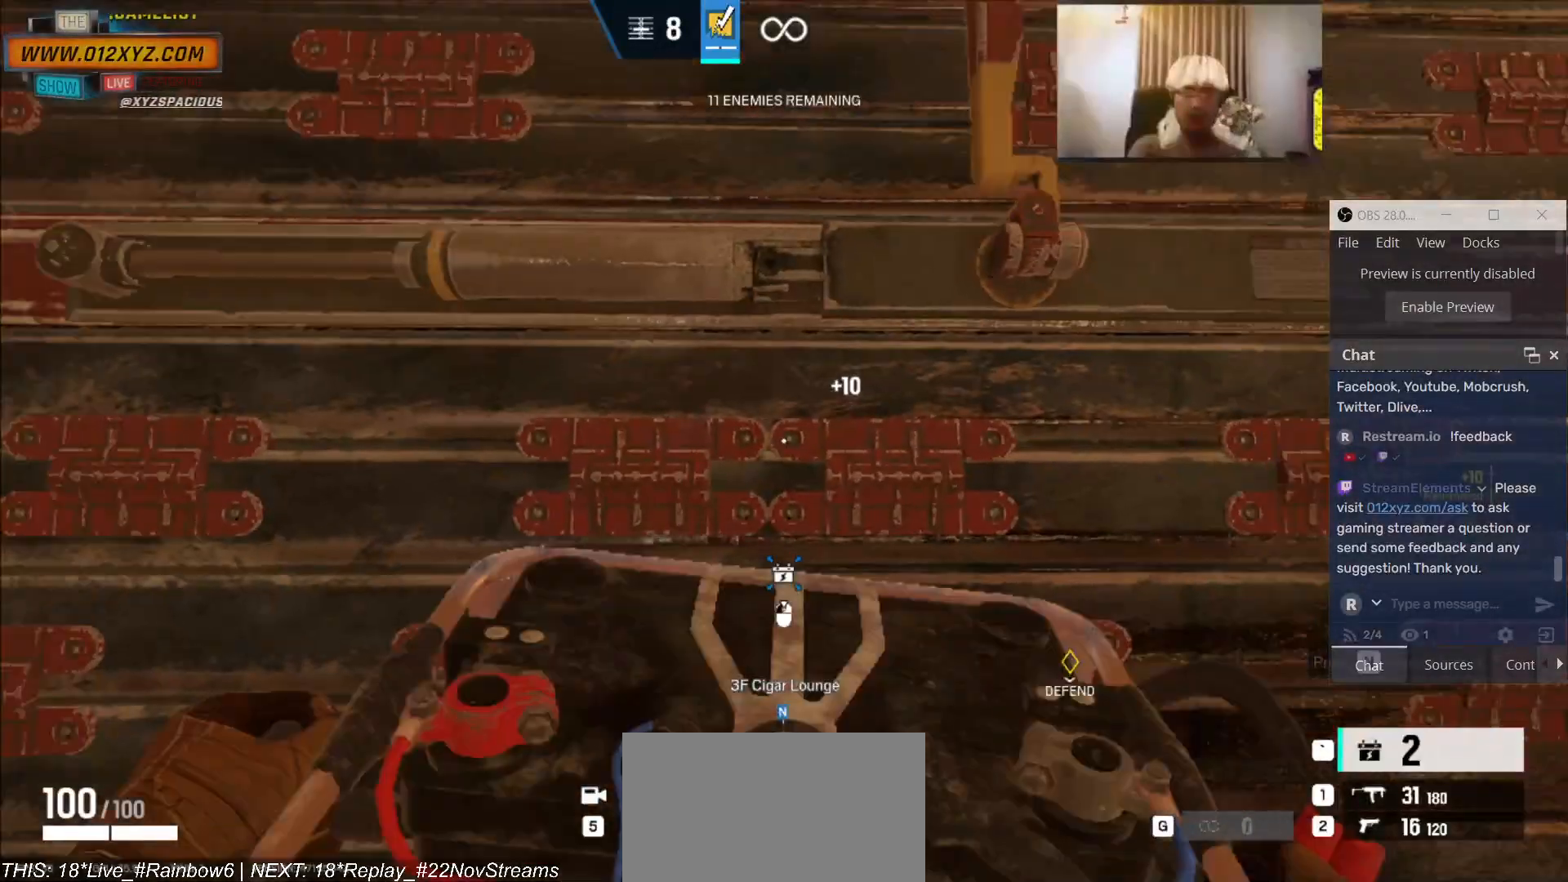
{"keys": [], "mouse": ["left"], "events": []}
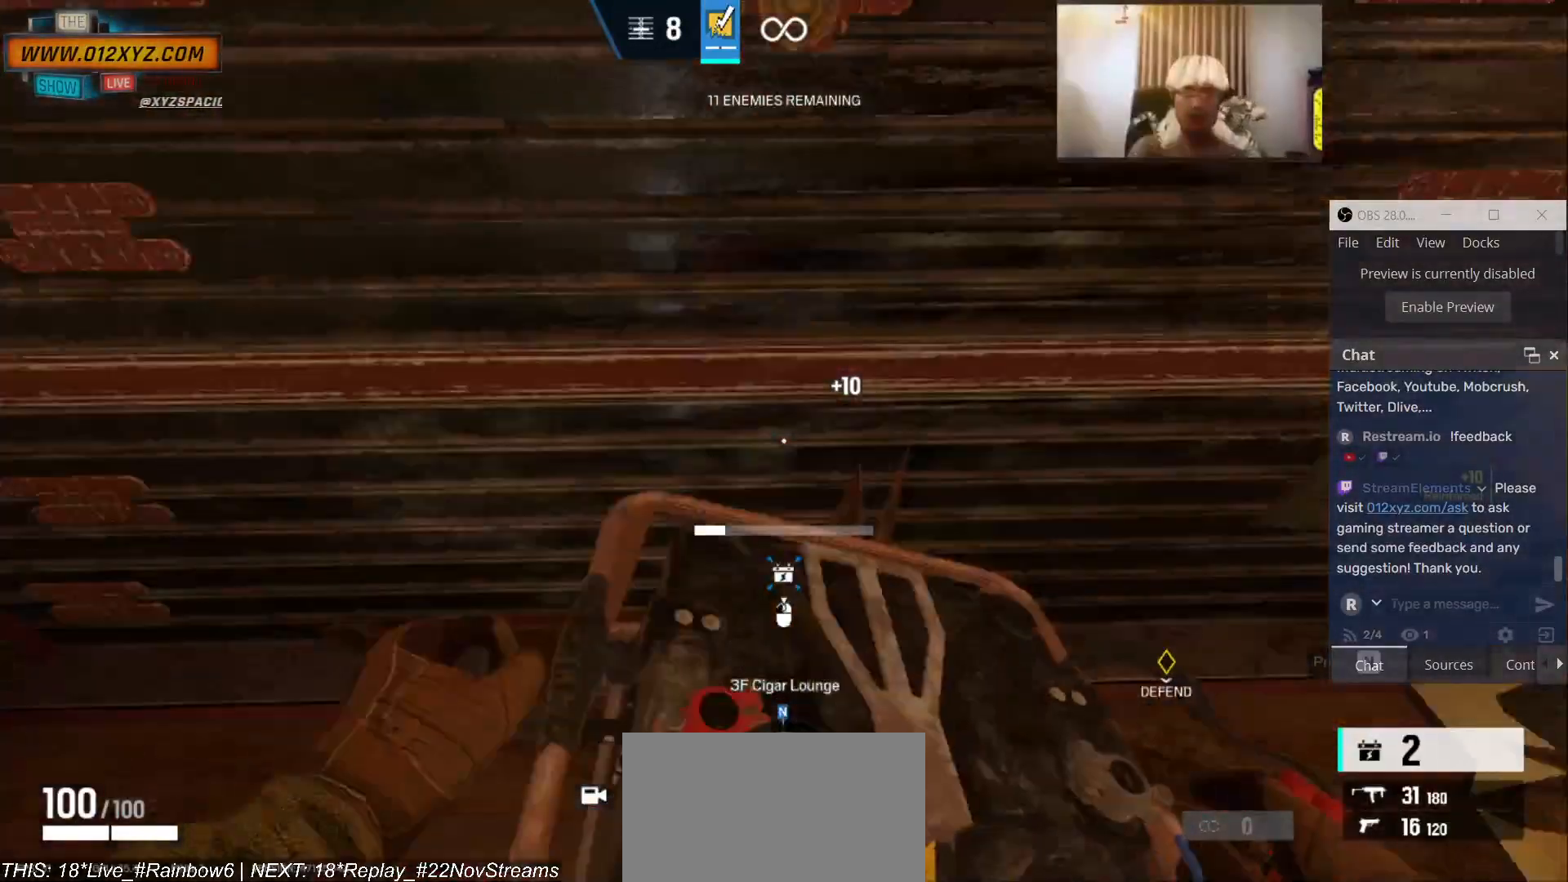
{"keys": [], "mouse": ["left"], "events": []}
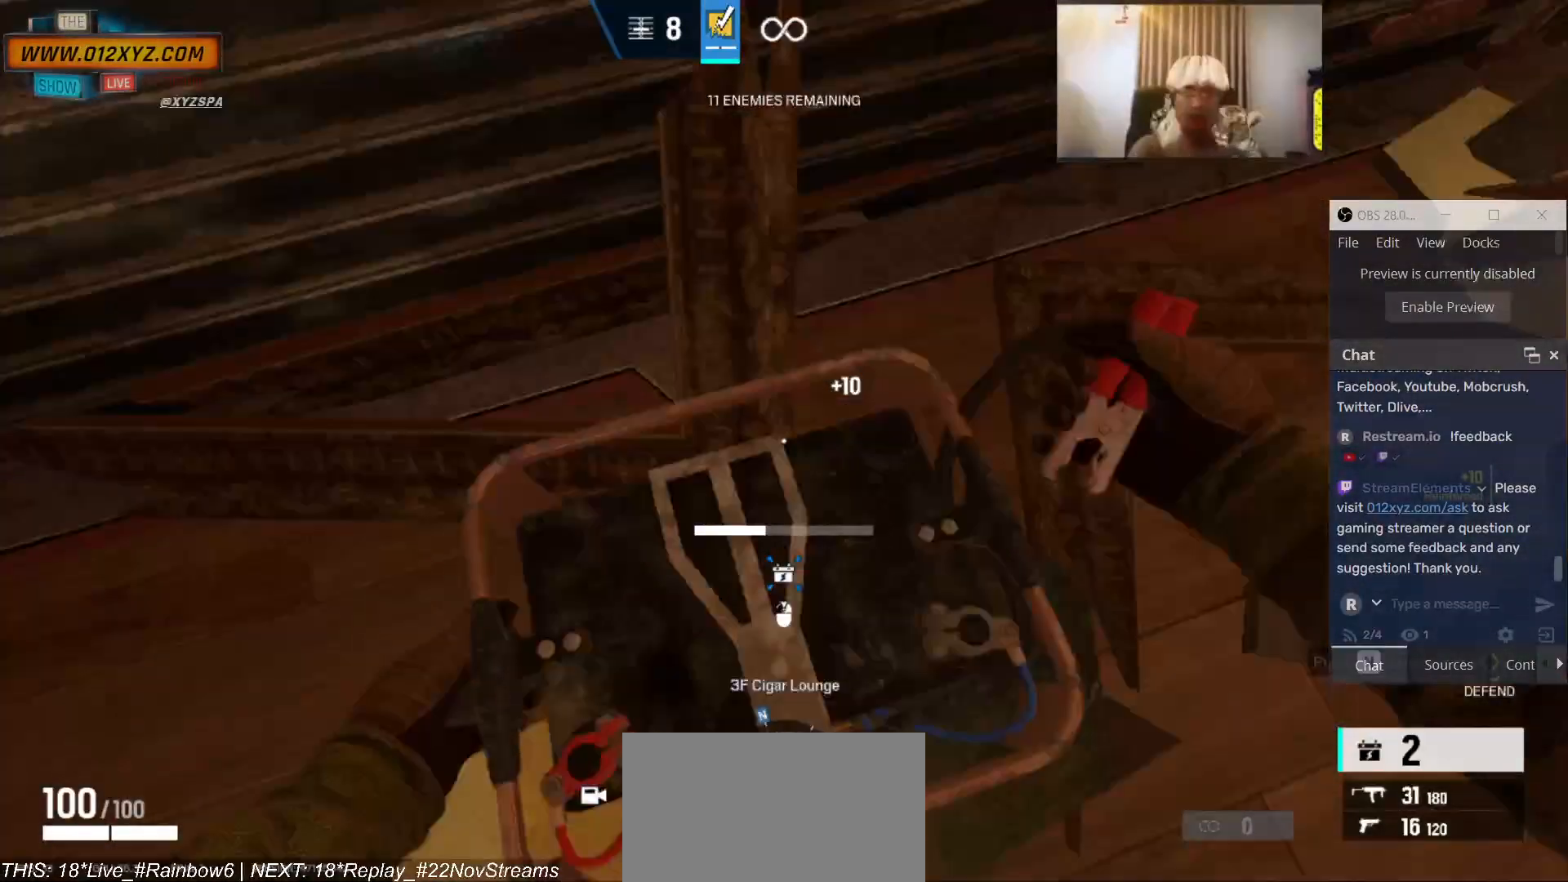
{"keys": [], "mouse": ["left"], "events": []}
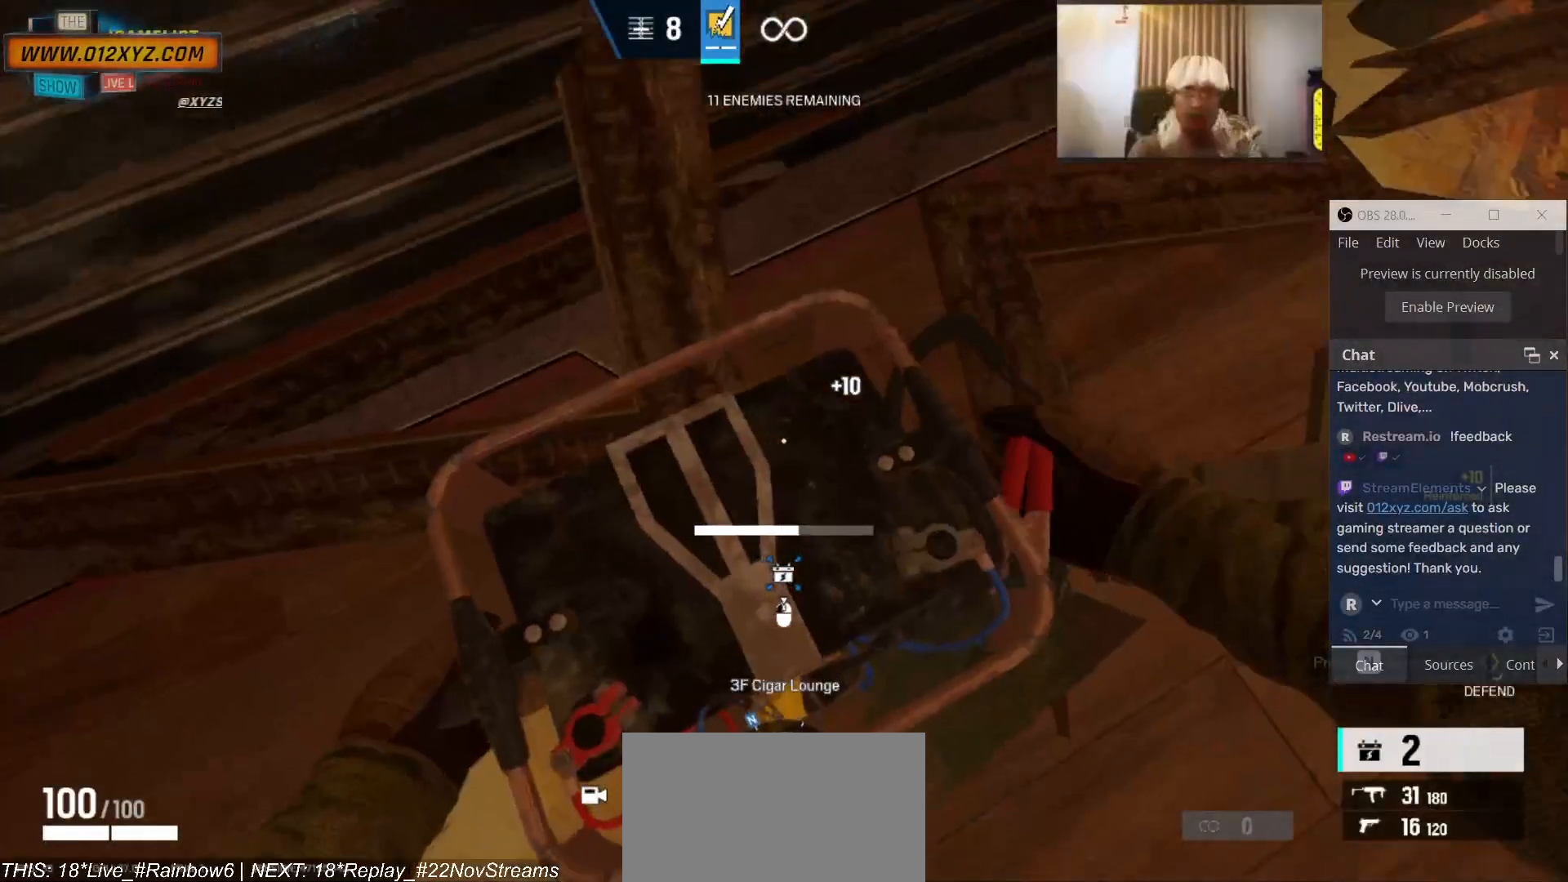
{"keys": ["d"], "mouse": ["left"], "events": [[167, "d", "down"]]}
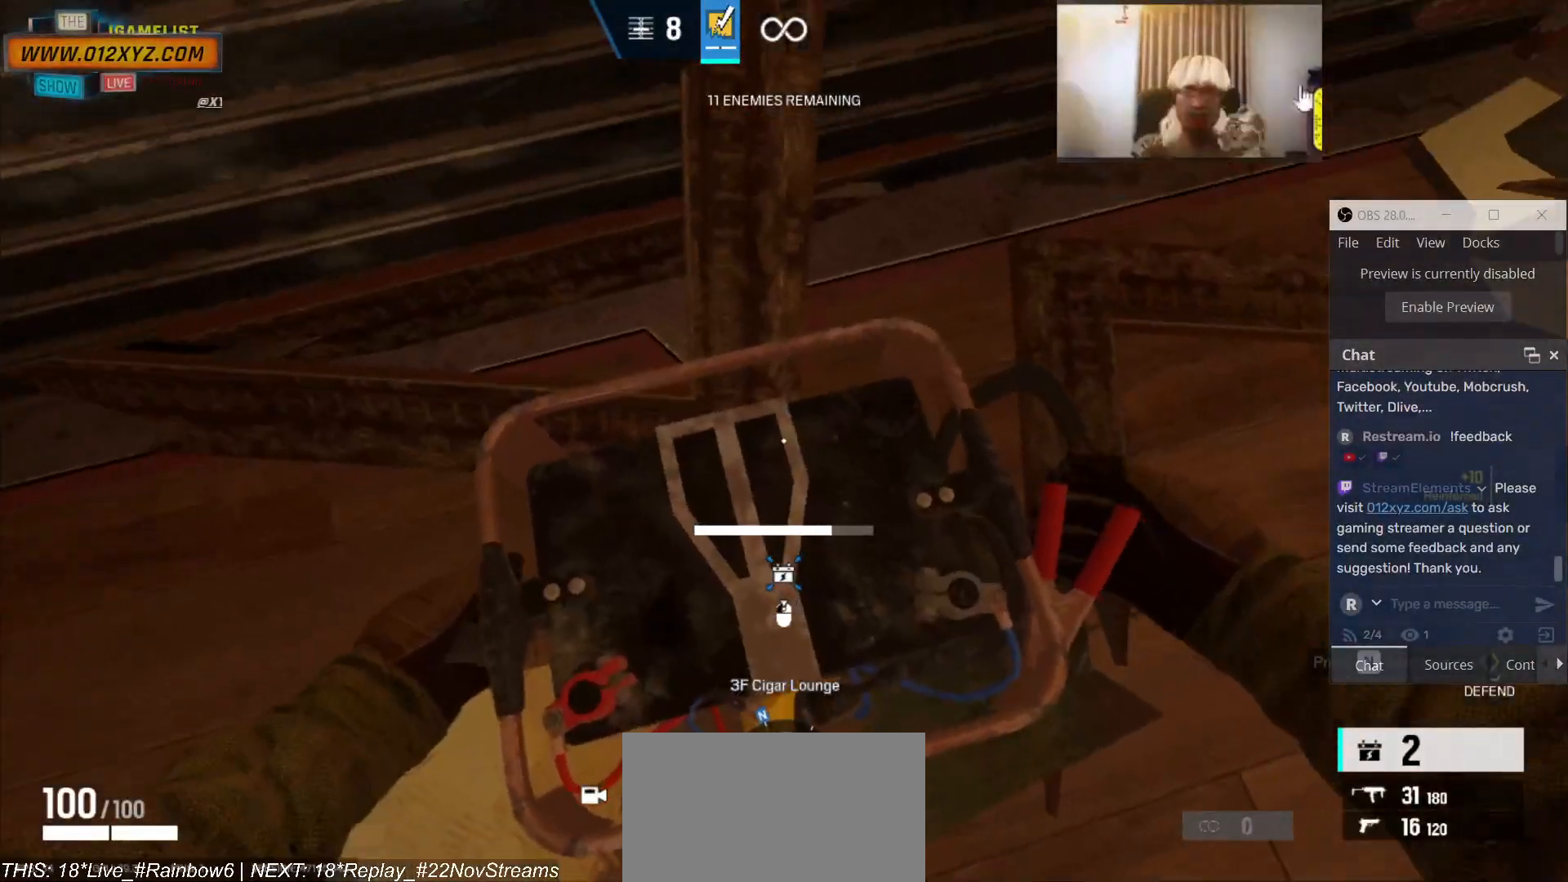
{"keys": ["w"], "mouse": [], "events": [[333, "w", "down"], [467, "d", "up"], [467, "mouse_left", "up"]]}
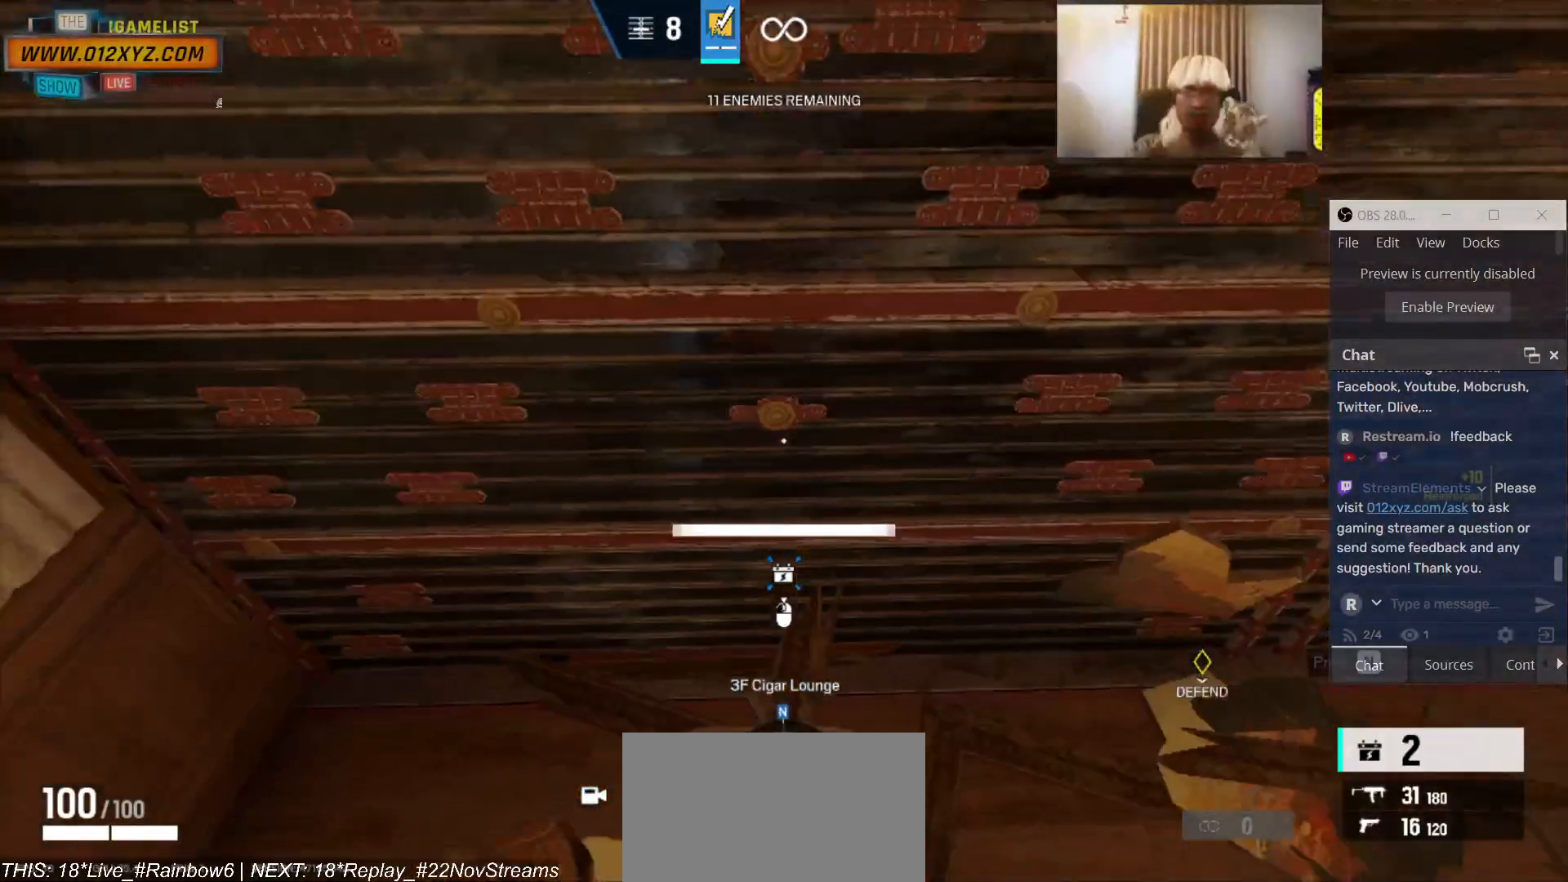
{"keys": ["w"], "mouse": [], "events": []}
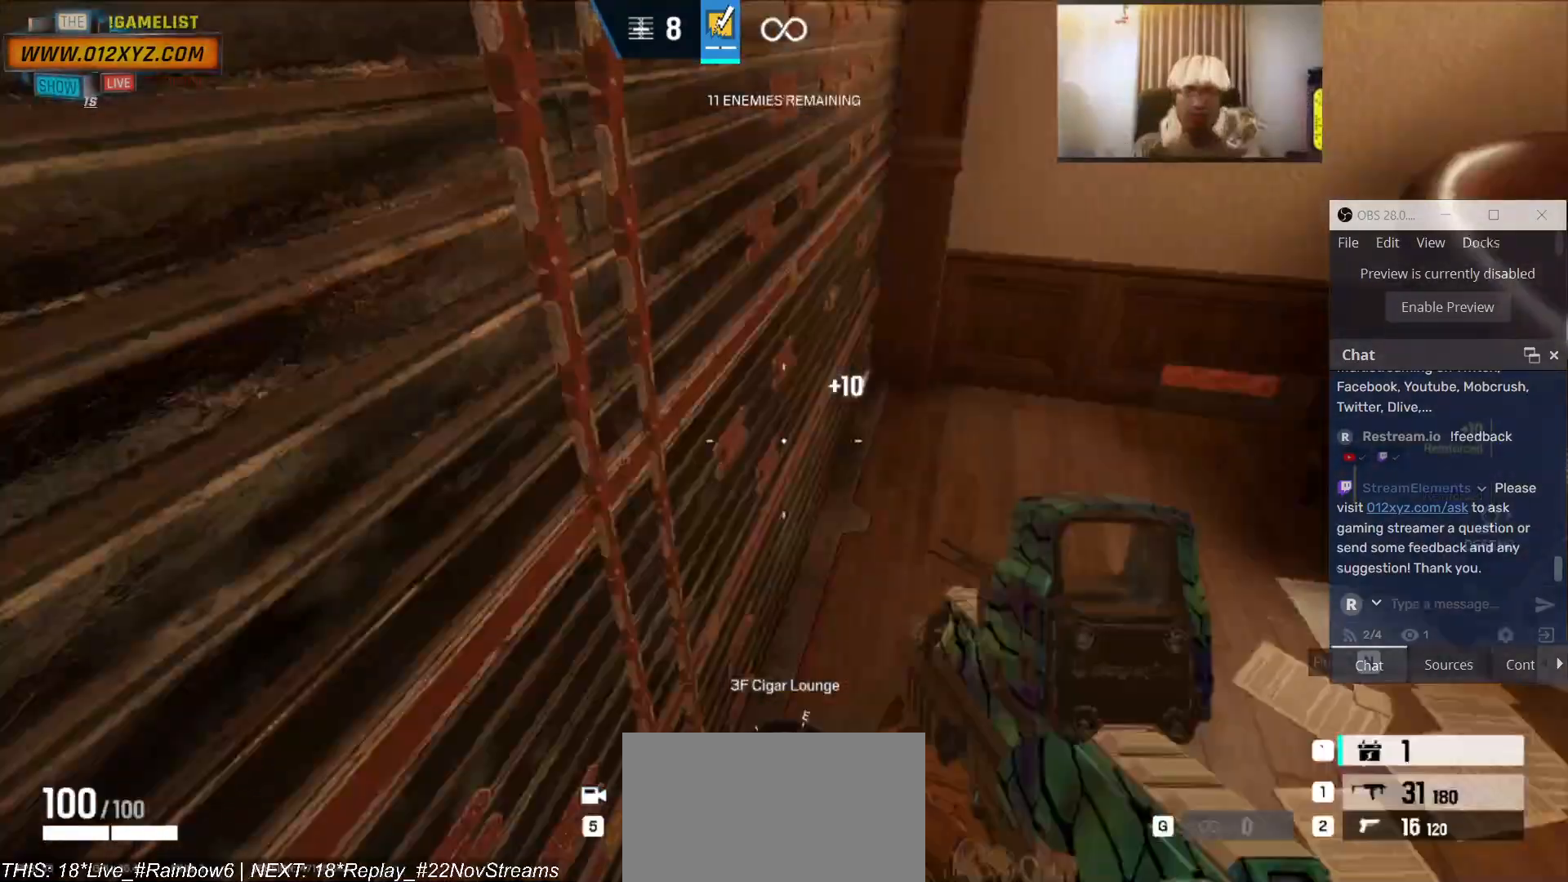
{"keys": [], "mouse": ["left"], "events": [[467, "mouse_left", "down"], [467, "w", "up"]]}
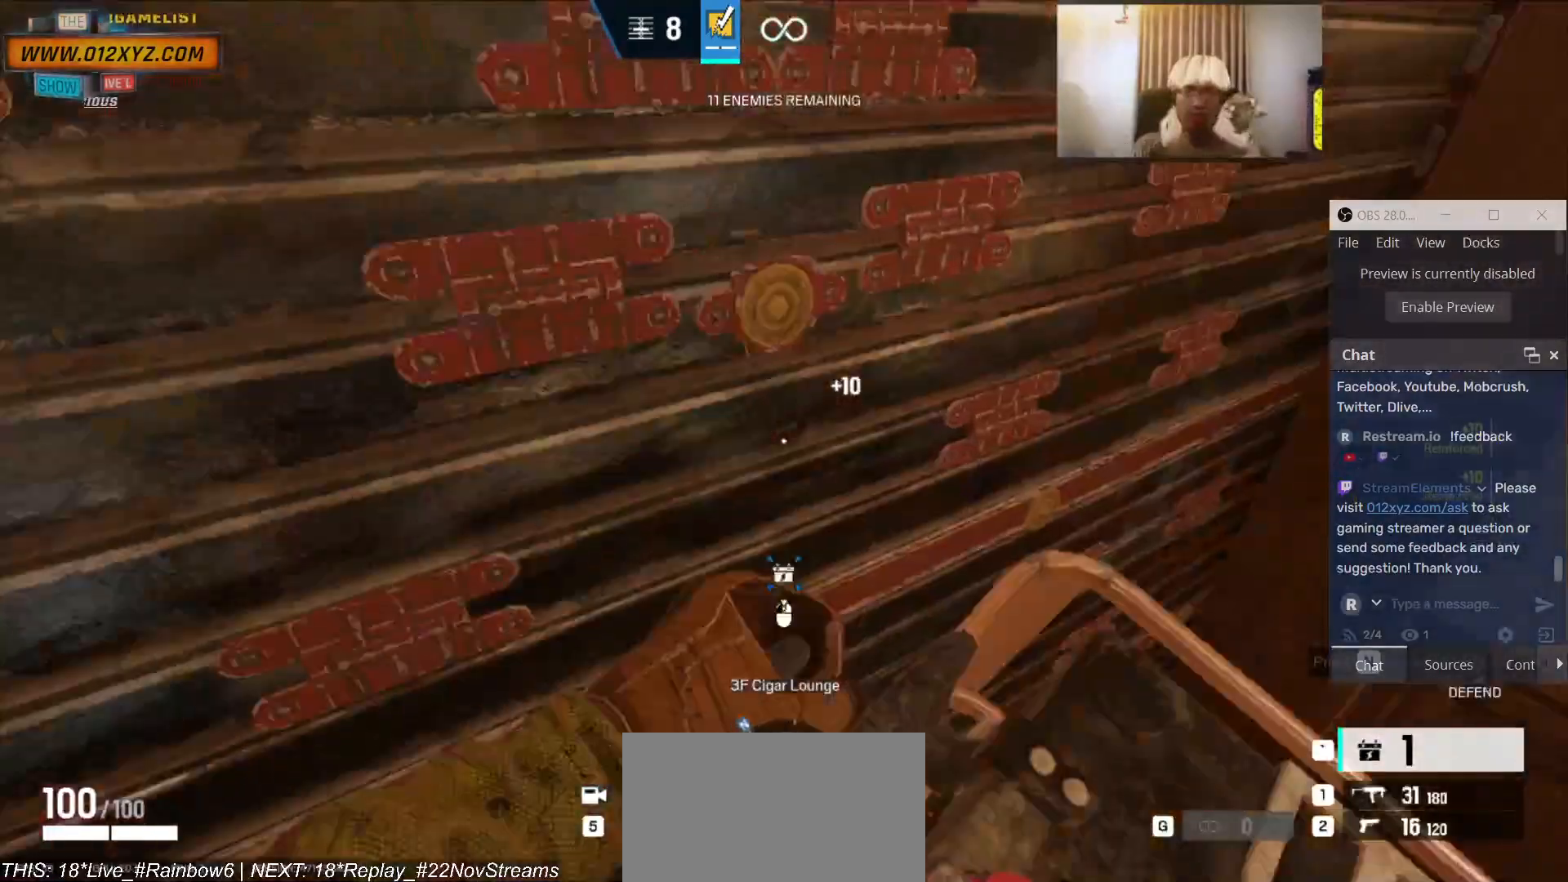
{"keys": [], "mouse": ["left"], "events": []}
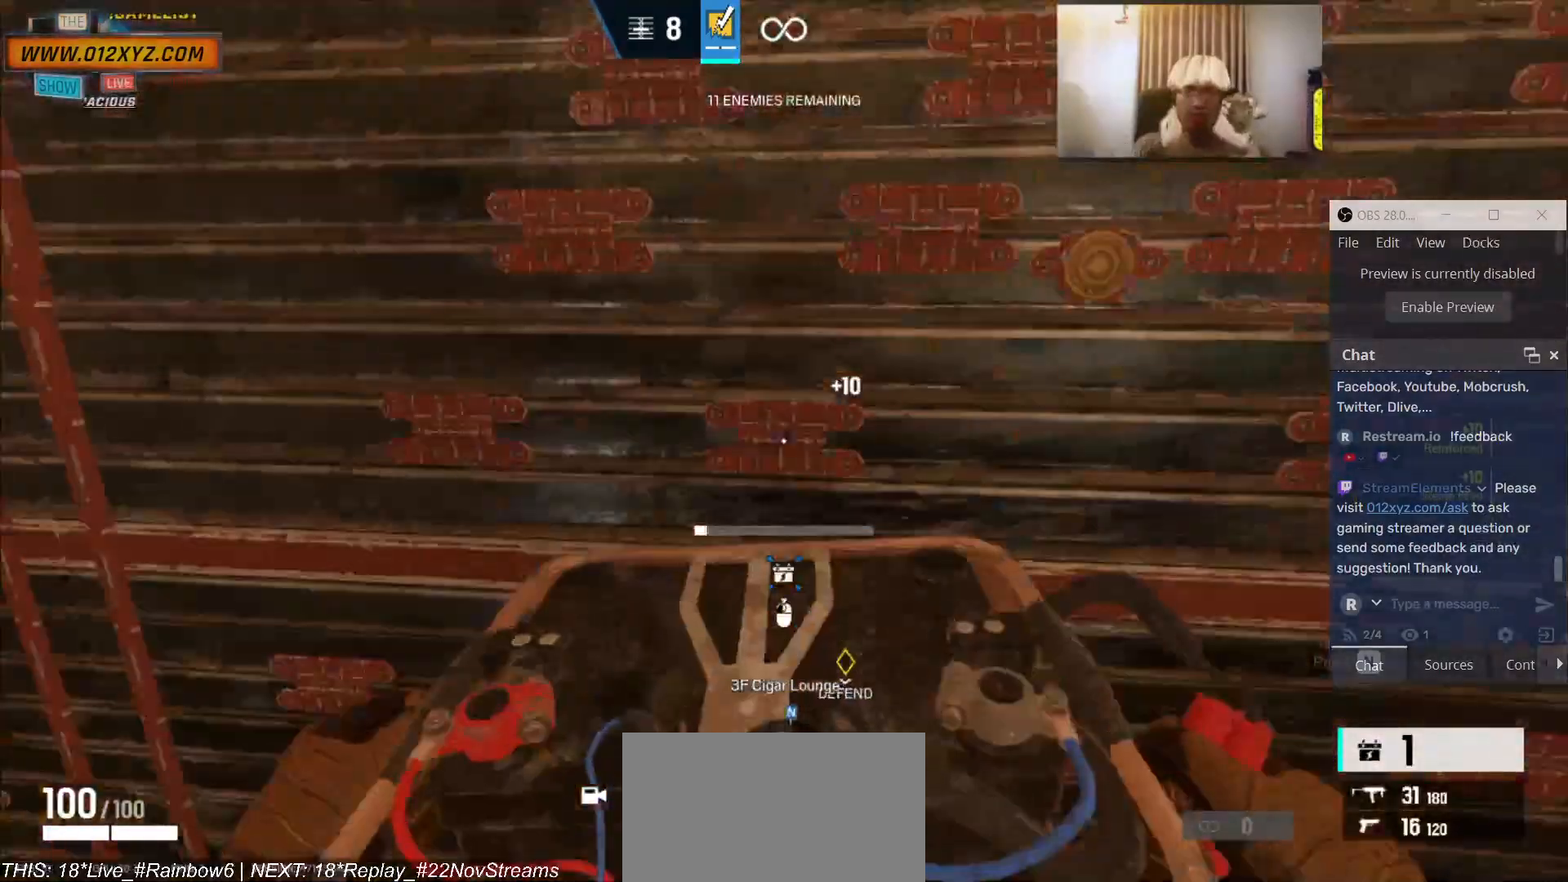
{"keys": [], "mouse": ["left"], "events": []}
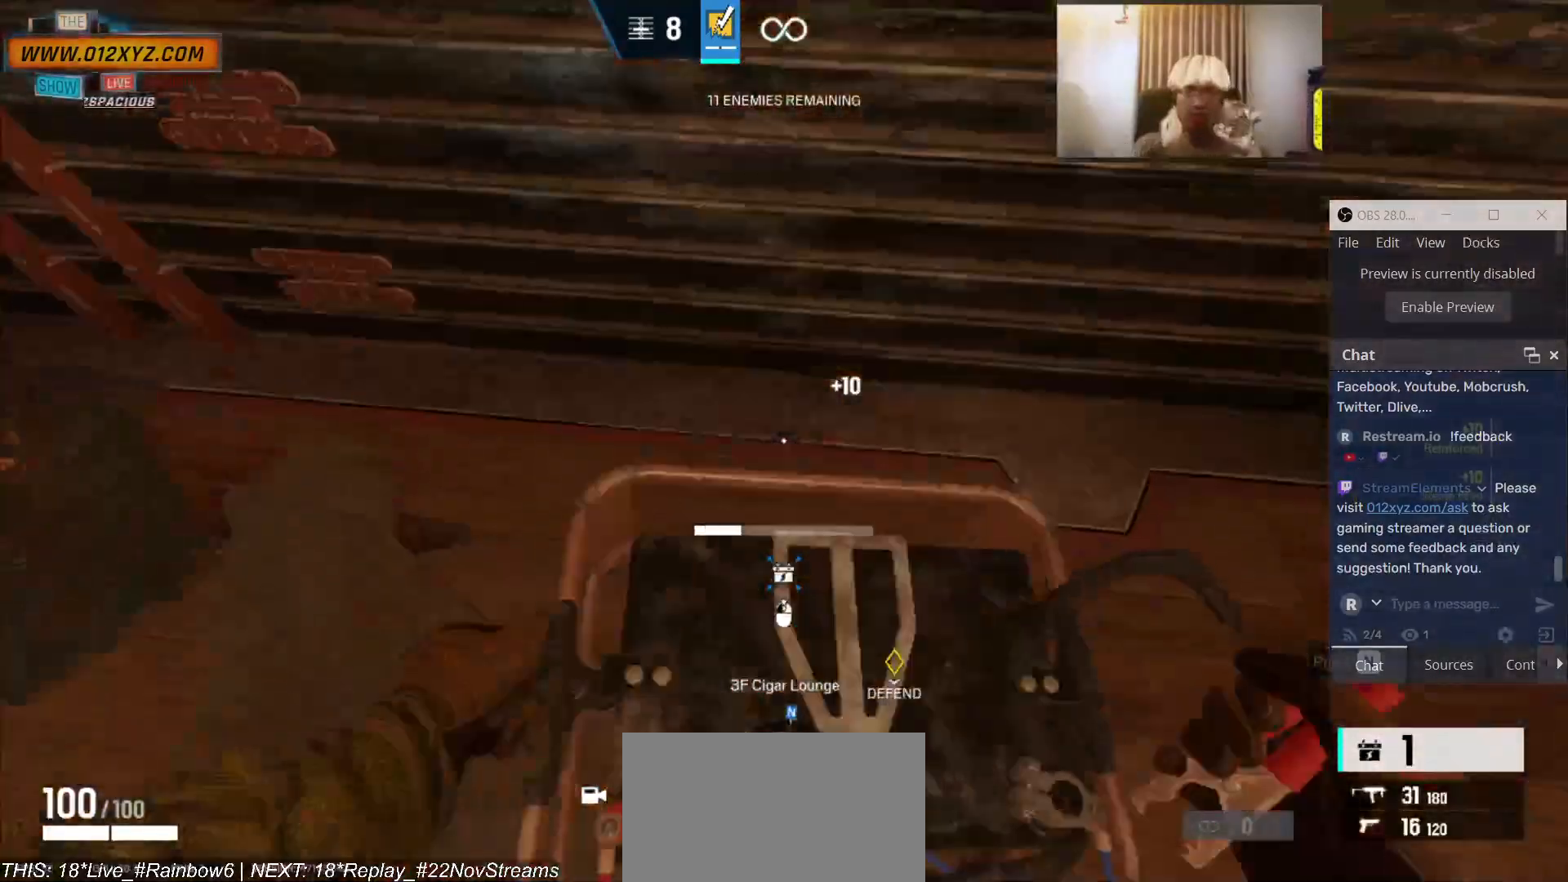
{"keys": [], "mouse": ["left"], "events": []}
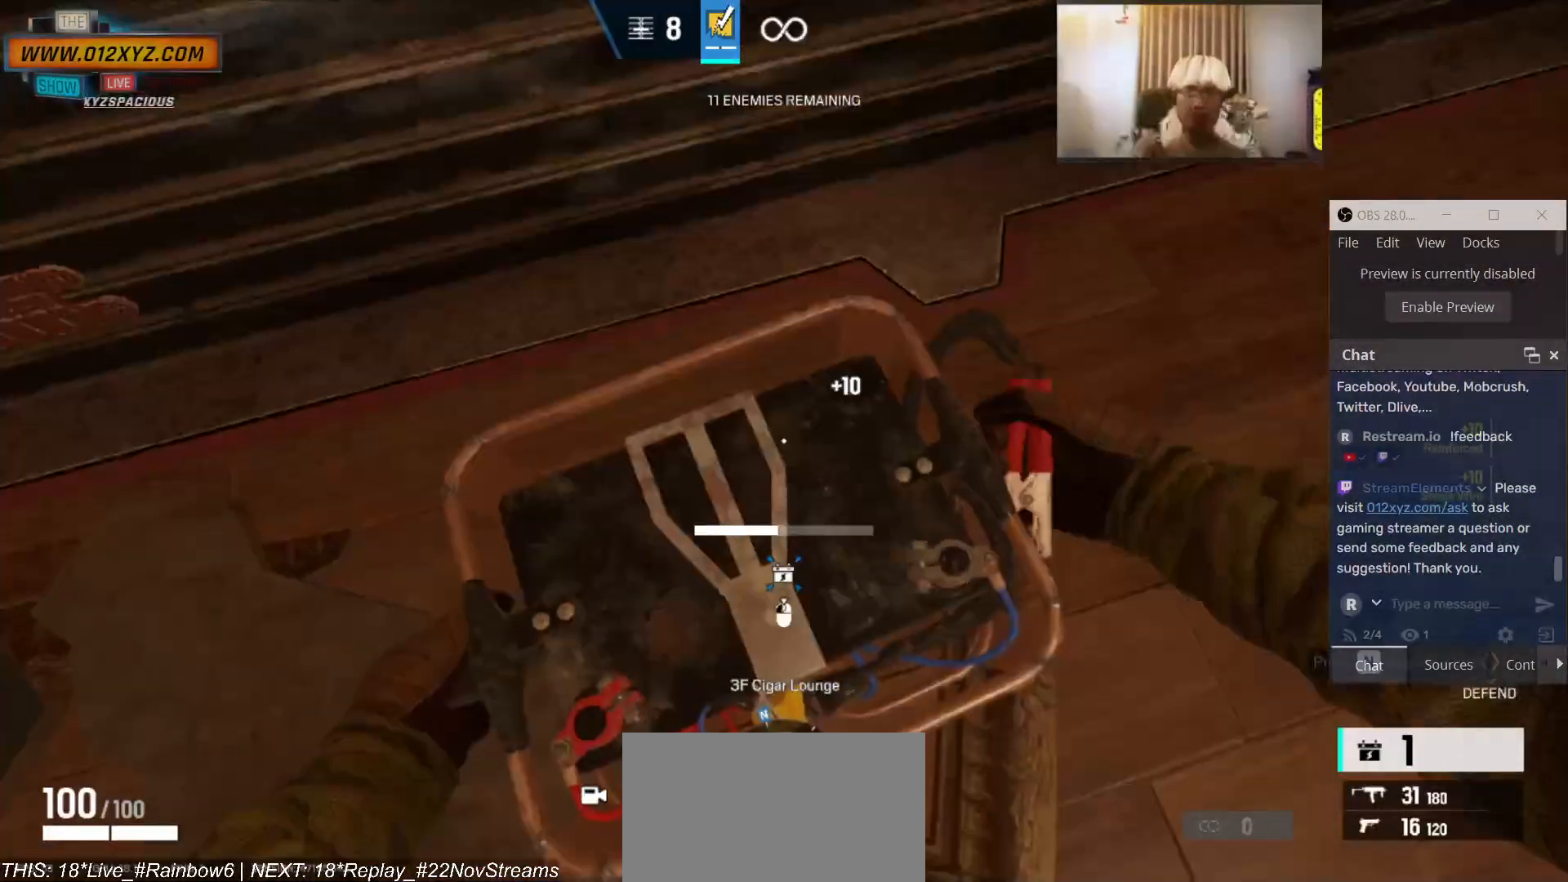
{"keys": [], "mouse": ["left"], "events": []}
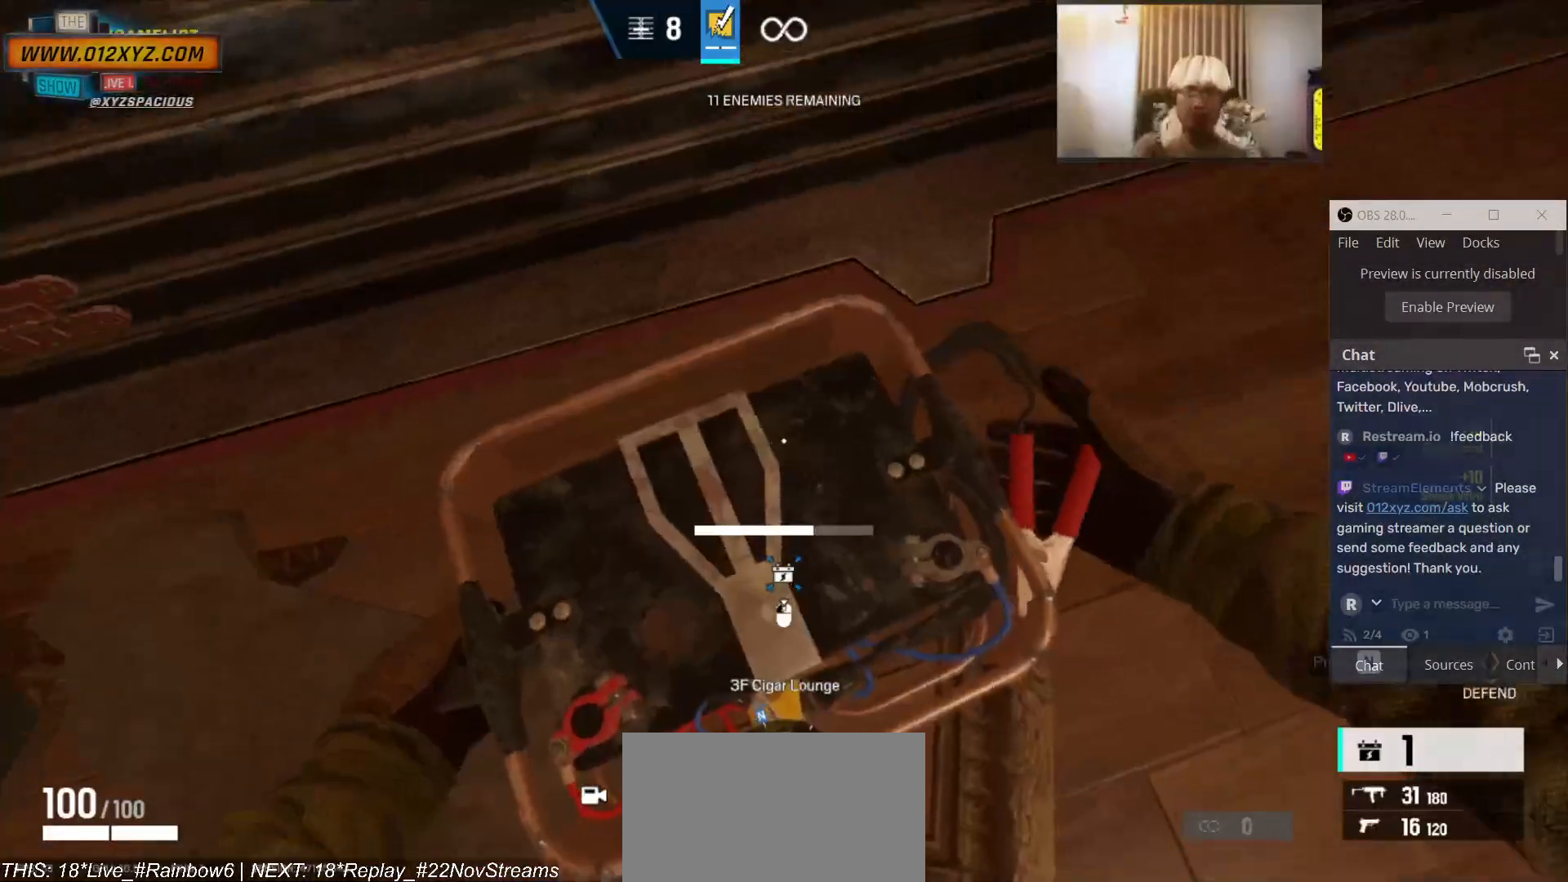
{"keys": [], "mouse": ["left"], "events": []}